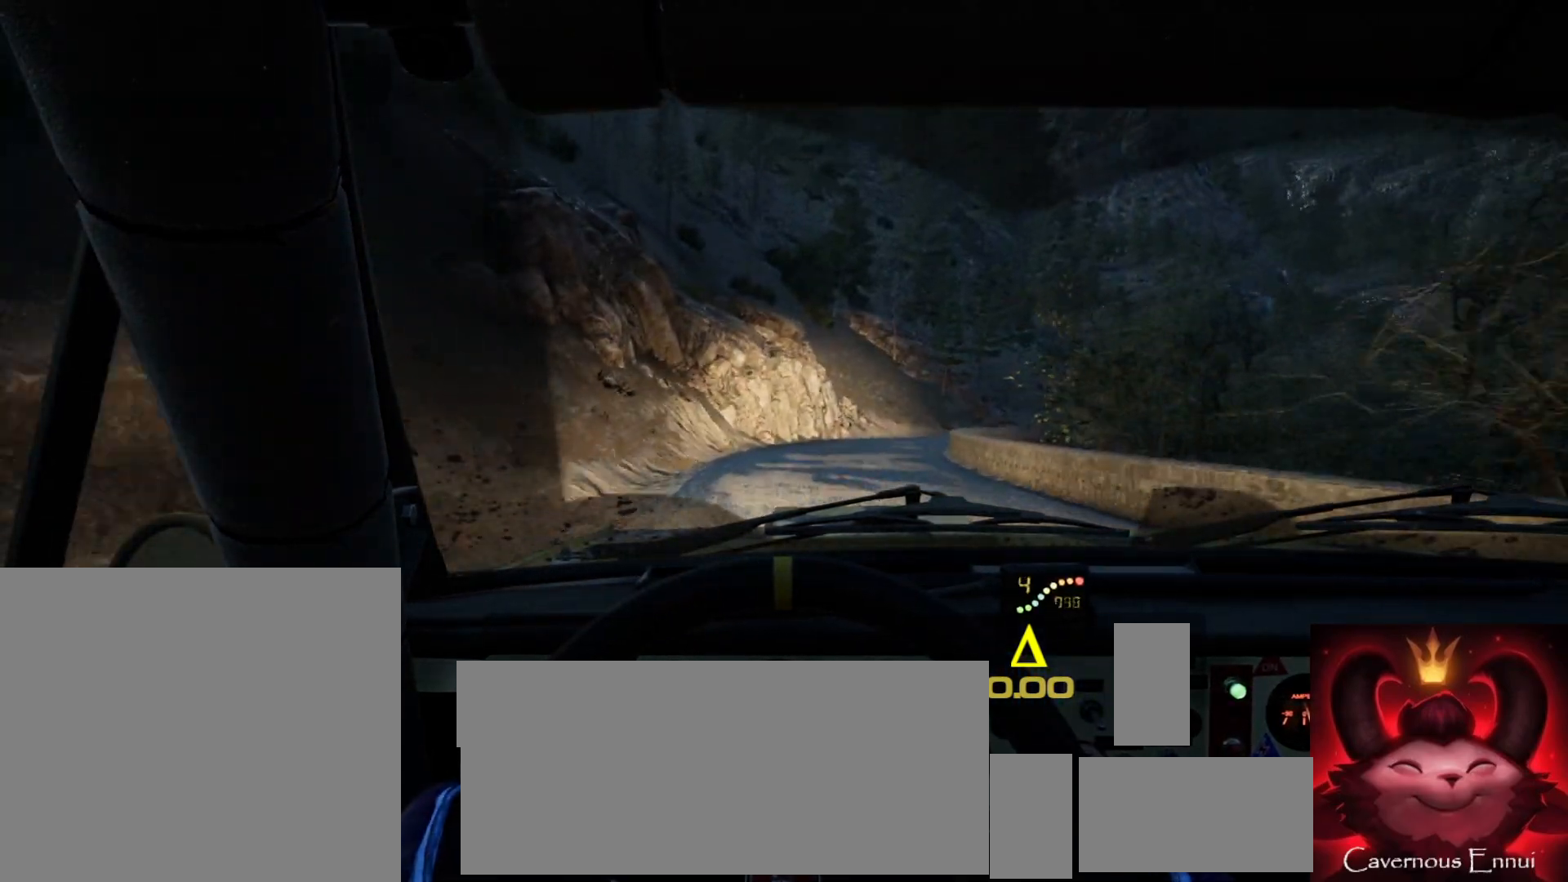
Gameplay with a controller (Xbox layout); each line is a JSON object with the inputs held at the frame after it. "events" lists button and stick changes between this image and that frame as [ms after this image, input, new state], when the widget could be followed in between.
{"buttons": [], "left_stick": "center", "right_stick": "up", "events": [[33, "R1", "up"], [117, "left_stick", "right"], [350, "left_stick", "center"]]}
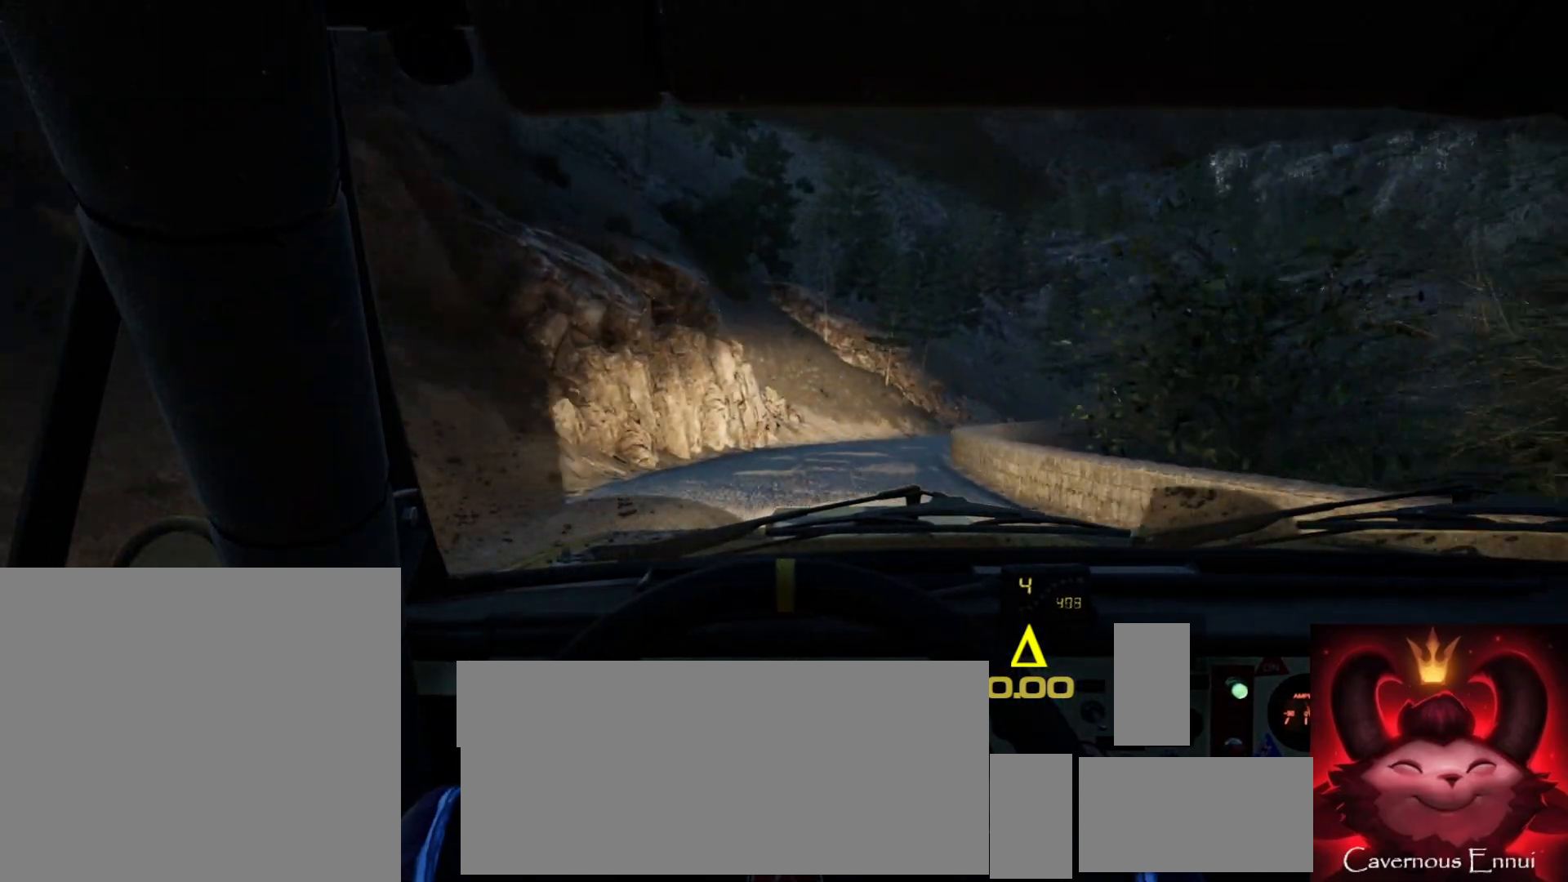
{"buttons": [], "left_stick": "center", "right_stick": "up", "events": [[50, "left_stick", "right"], [250, "left_stick", "center"], [267, "right_stick", "center"], [317, "left_stick", "right"], [500, "left_stick", "center"], [500, "right_stick", "up"]]}
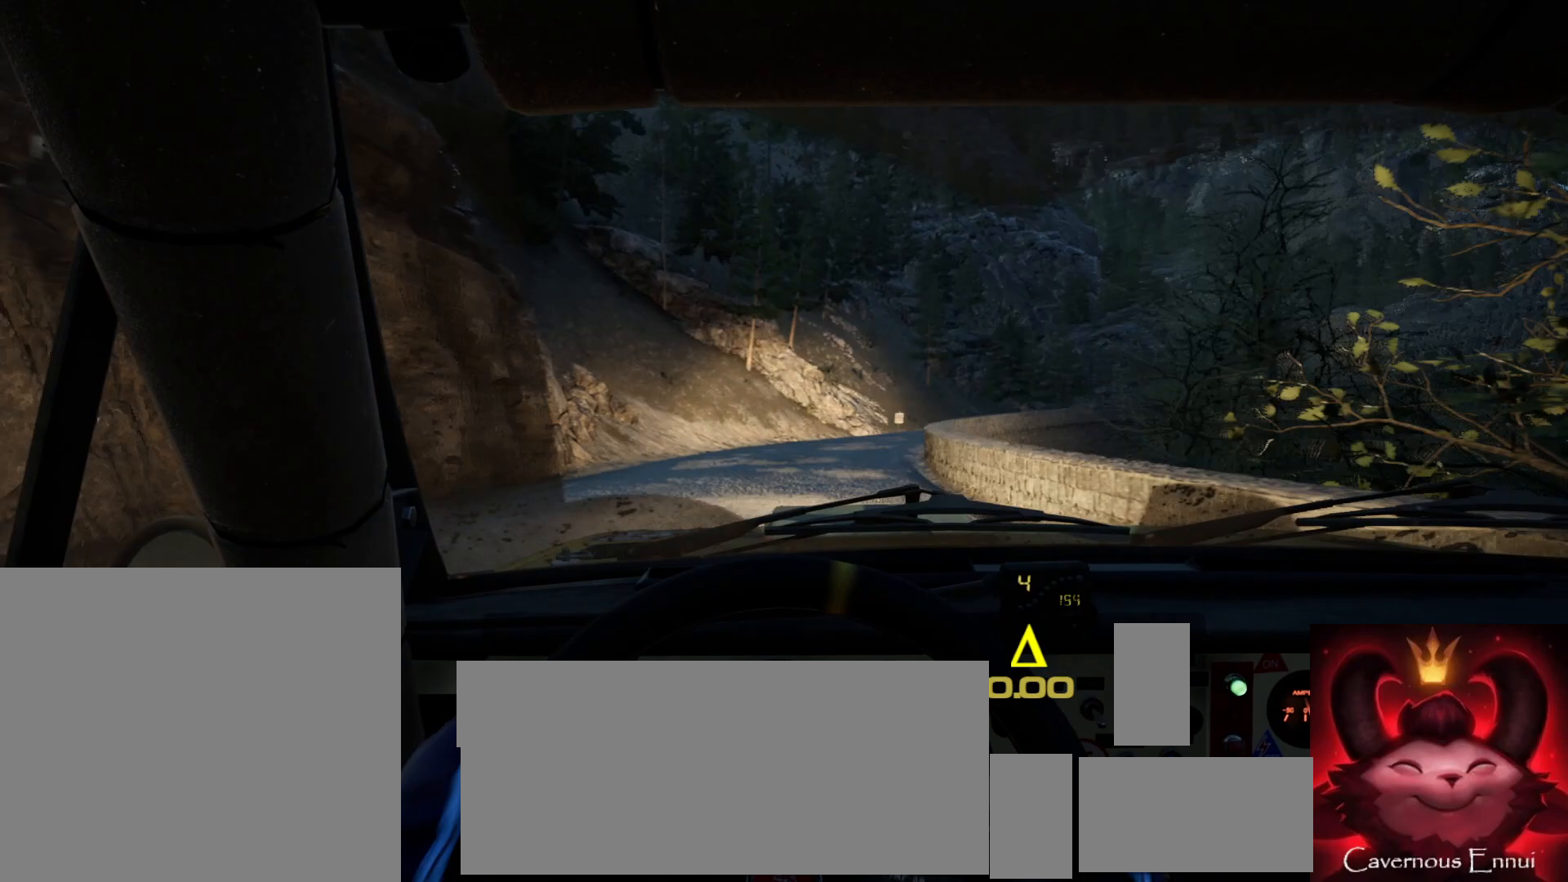
{"buttons": [], "left_stick": "right", "right_stick": "up", "events": [[133, "left_stick", "right"], [300, "left_stick", "center"], [450, "left_stick", "right"]]}
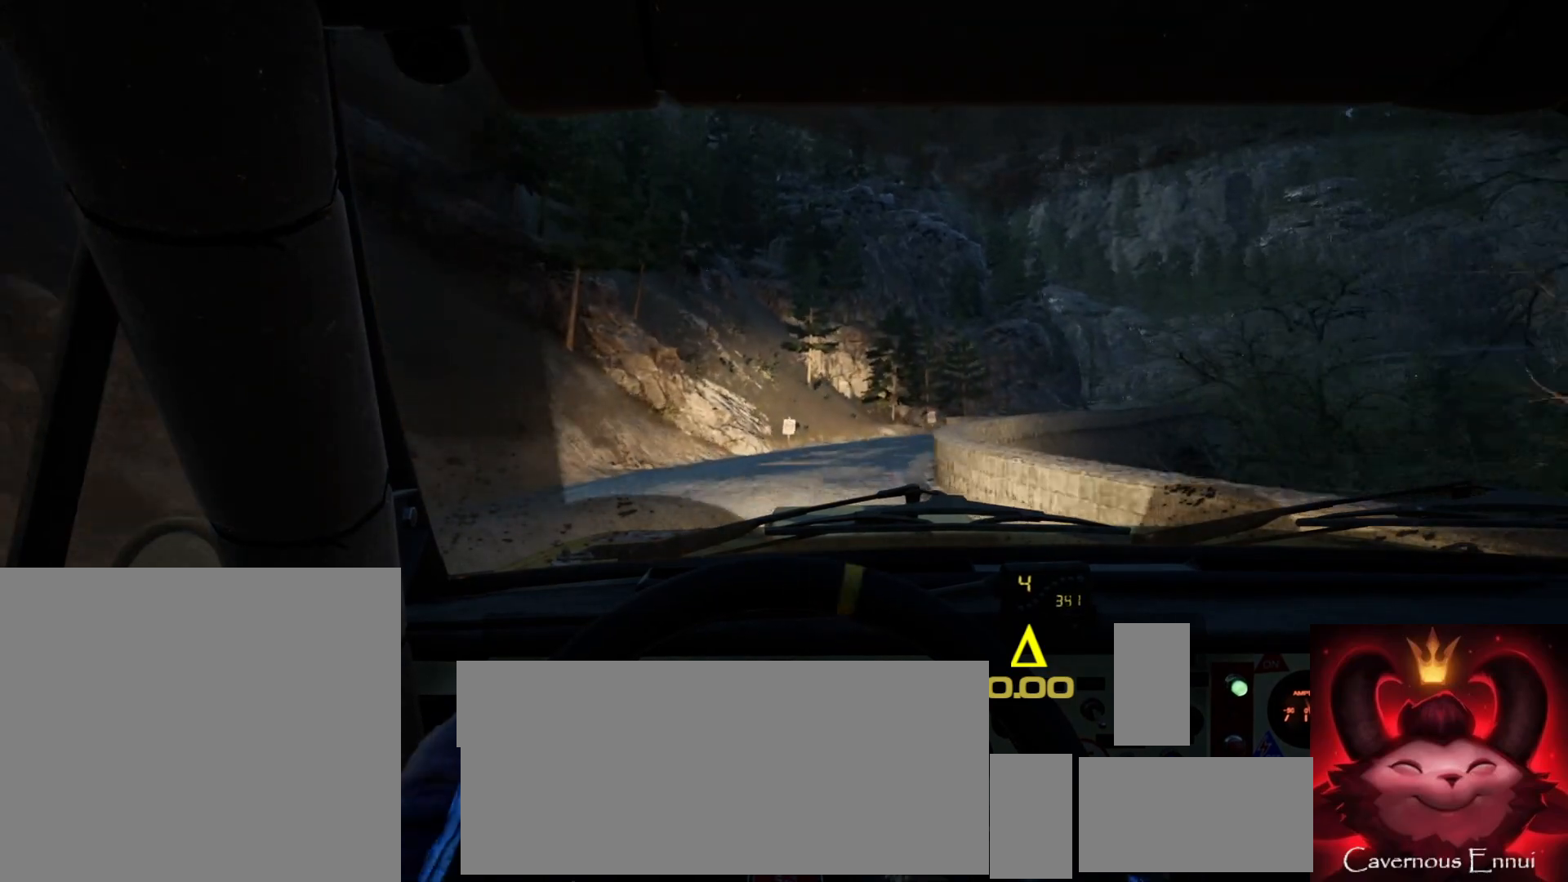
{"buttons": [], "left_stick": "center", "right_stick": "center", "events": [[150, "left_stick", "center"], [250, "left_stick", "right"], [300, "right_stick", "center"], [467, "left_stick", "center"]]}
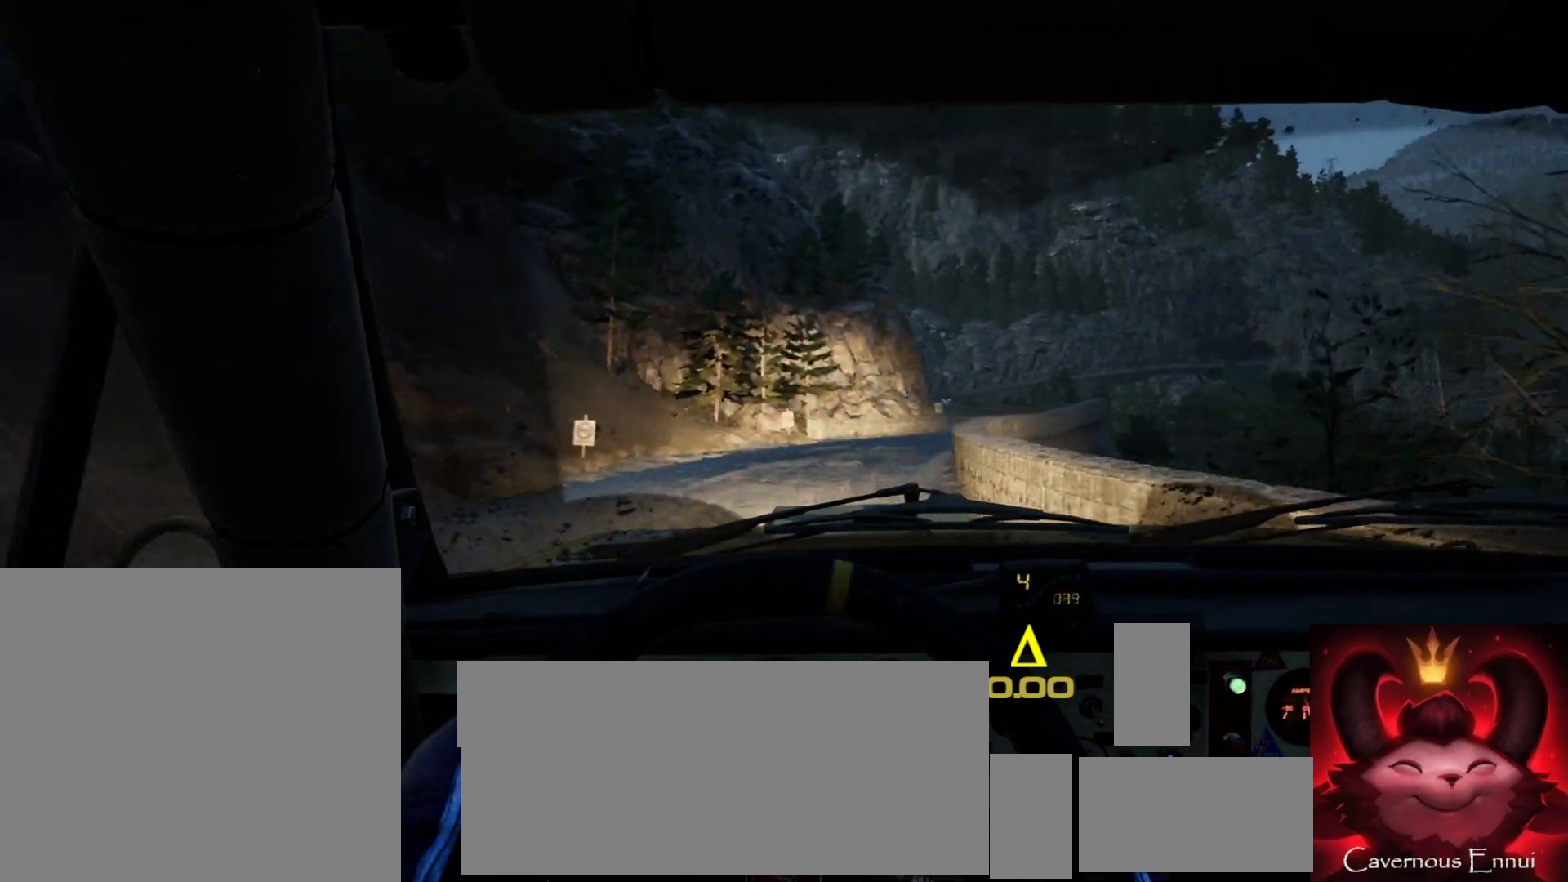
{"buttons": [], "left_stick": "right", "right_stick": "center", "events": [[67, "left_stick", "right"], [217, "right_stick", "up"], [267, "left_stick", "center"], [333, "right_stick", "center"], [350, "left_stick", "right"], [367, "L1", "down"], [417, "L1", "up"]]}
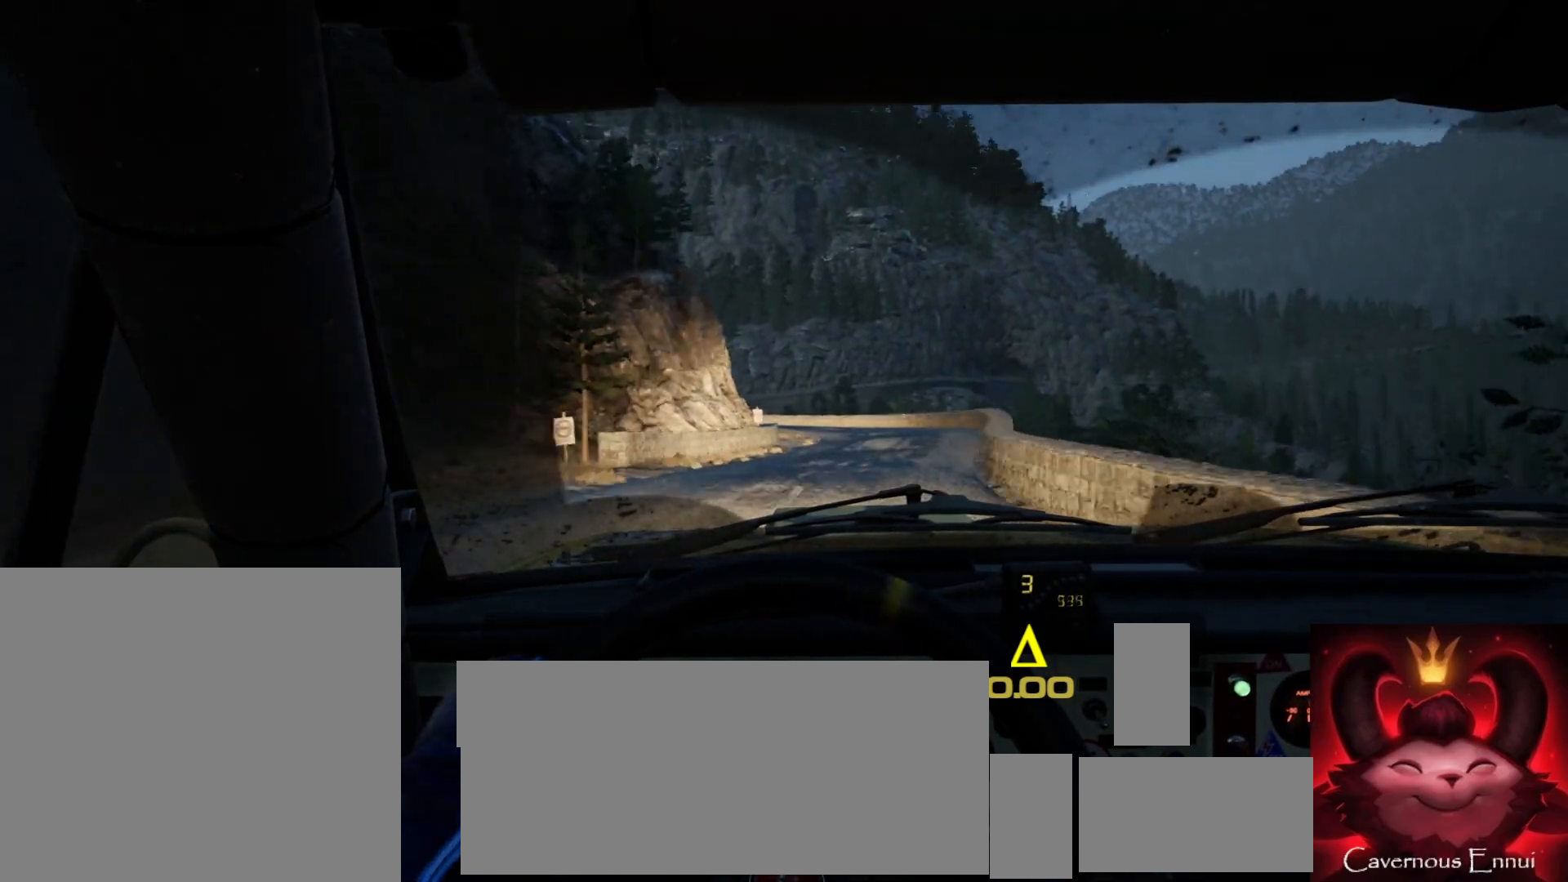
{"buttons": [], "left_stick": "center", "right_stick": "up", "events": [[33, "left_stick", "center"], [150, "left_stick", "right"], [300, "left_stick", "center"], [300, "right_stick", "up"]]}
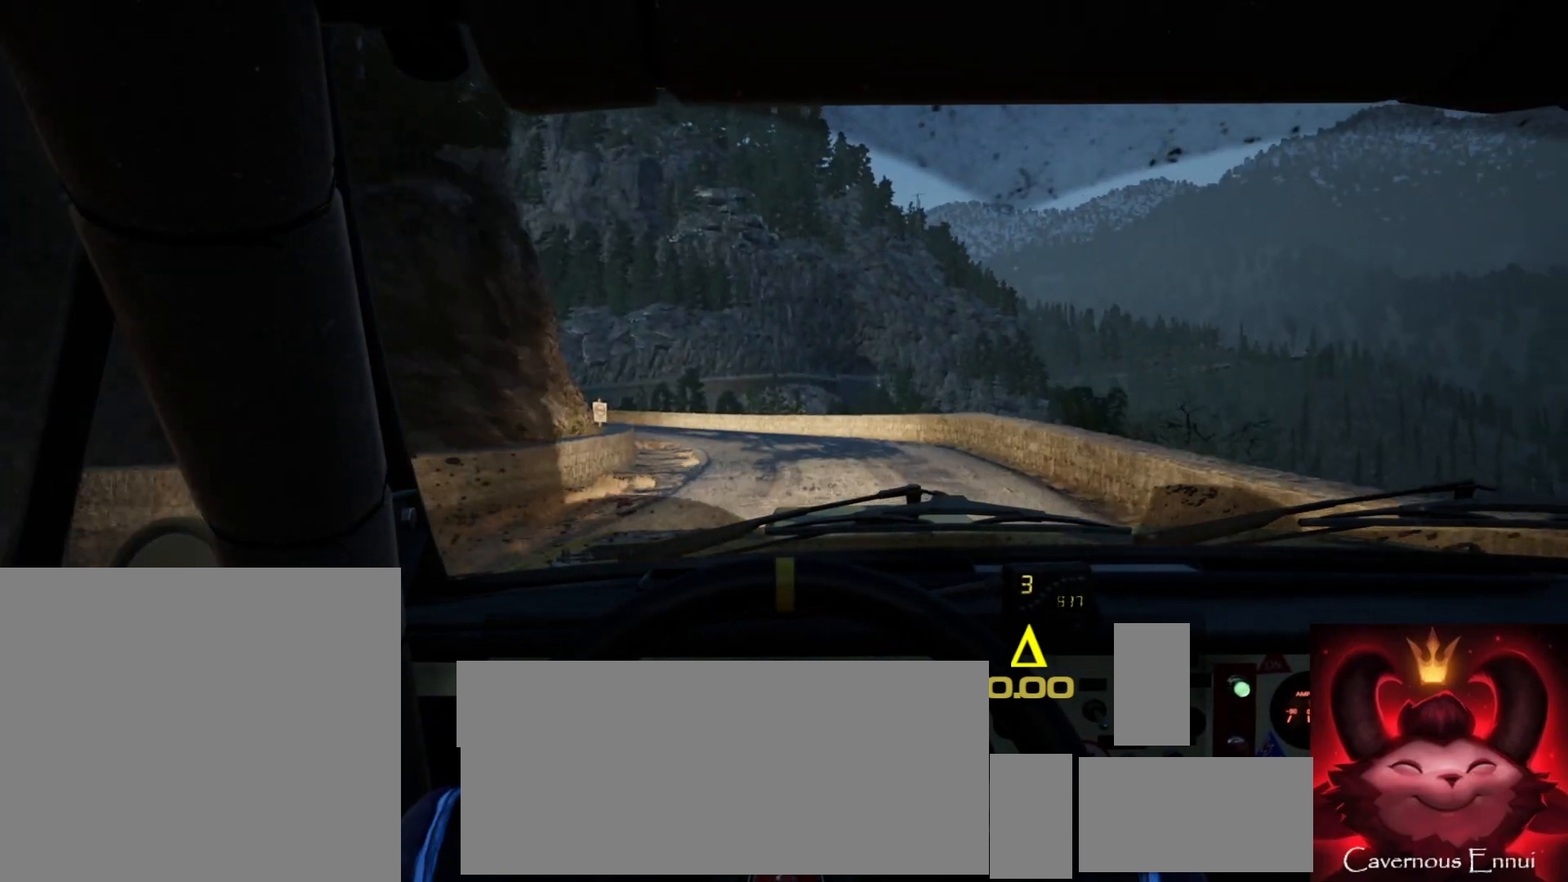
{"buttons": ["L2"], "left_stick": "left", "right_stick": "center", "events": [[233, "left_stick", "left"], [350, "right_stick", "center"], [467, "L2", "down"]]}
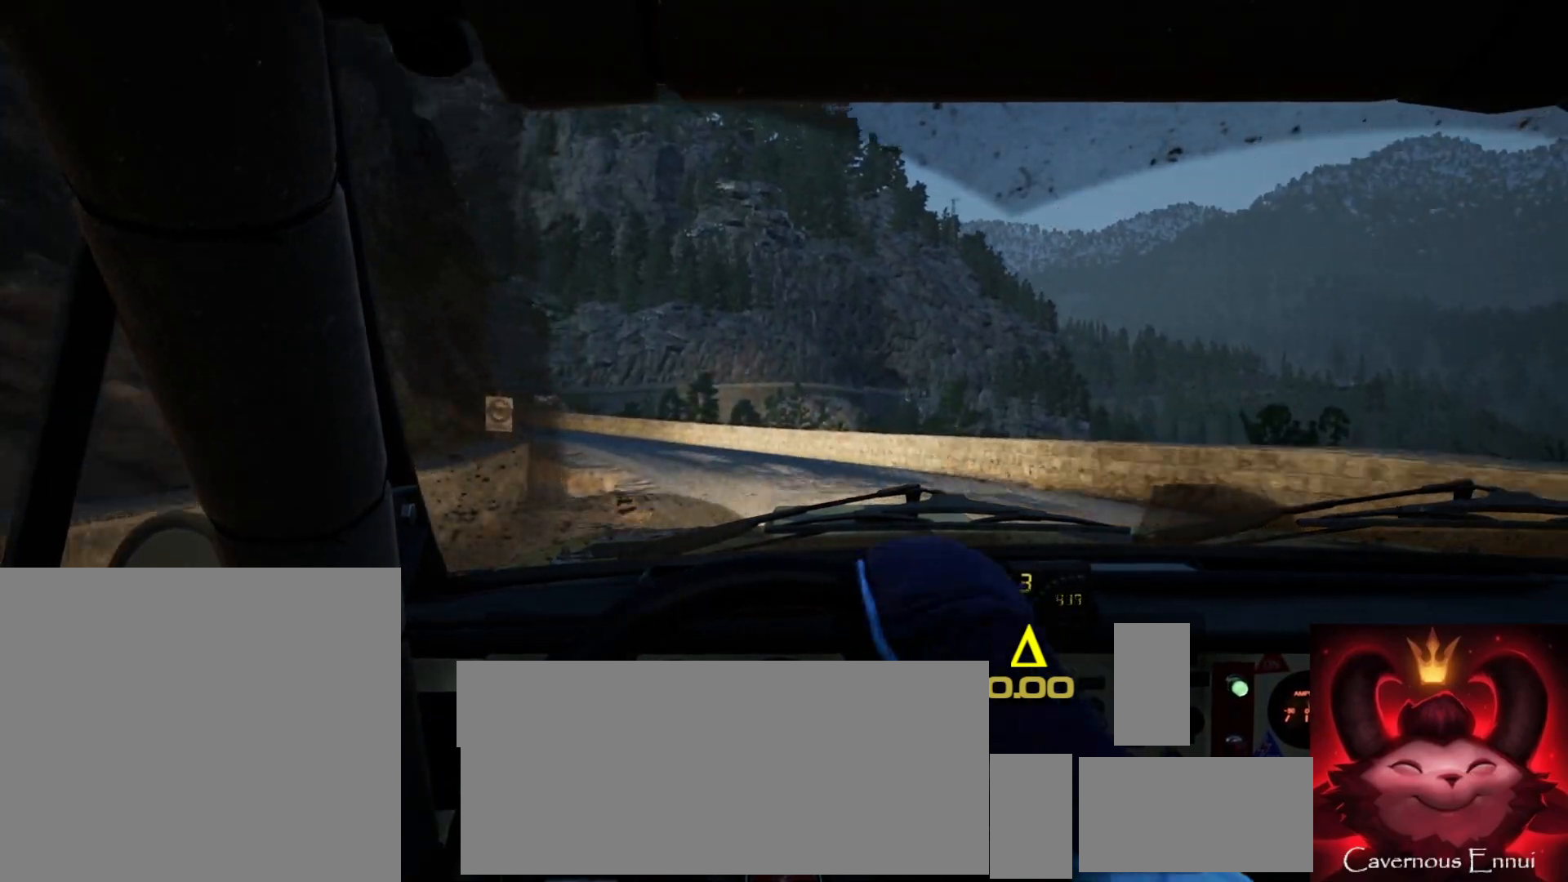
{"buttons": [], "left_stick": "center", "right_stick": "center", "events": [[50, "L2", "up"], [83, "left_stick", "center"], [233, "left_stick", "left"], [383, "left_stick", "center"]]}
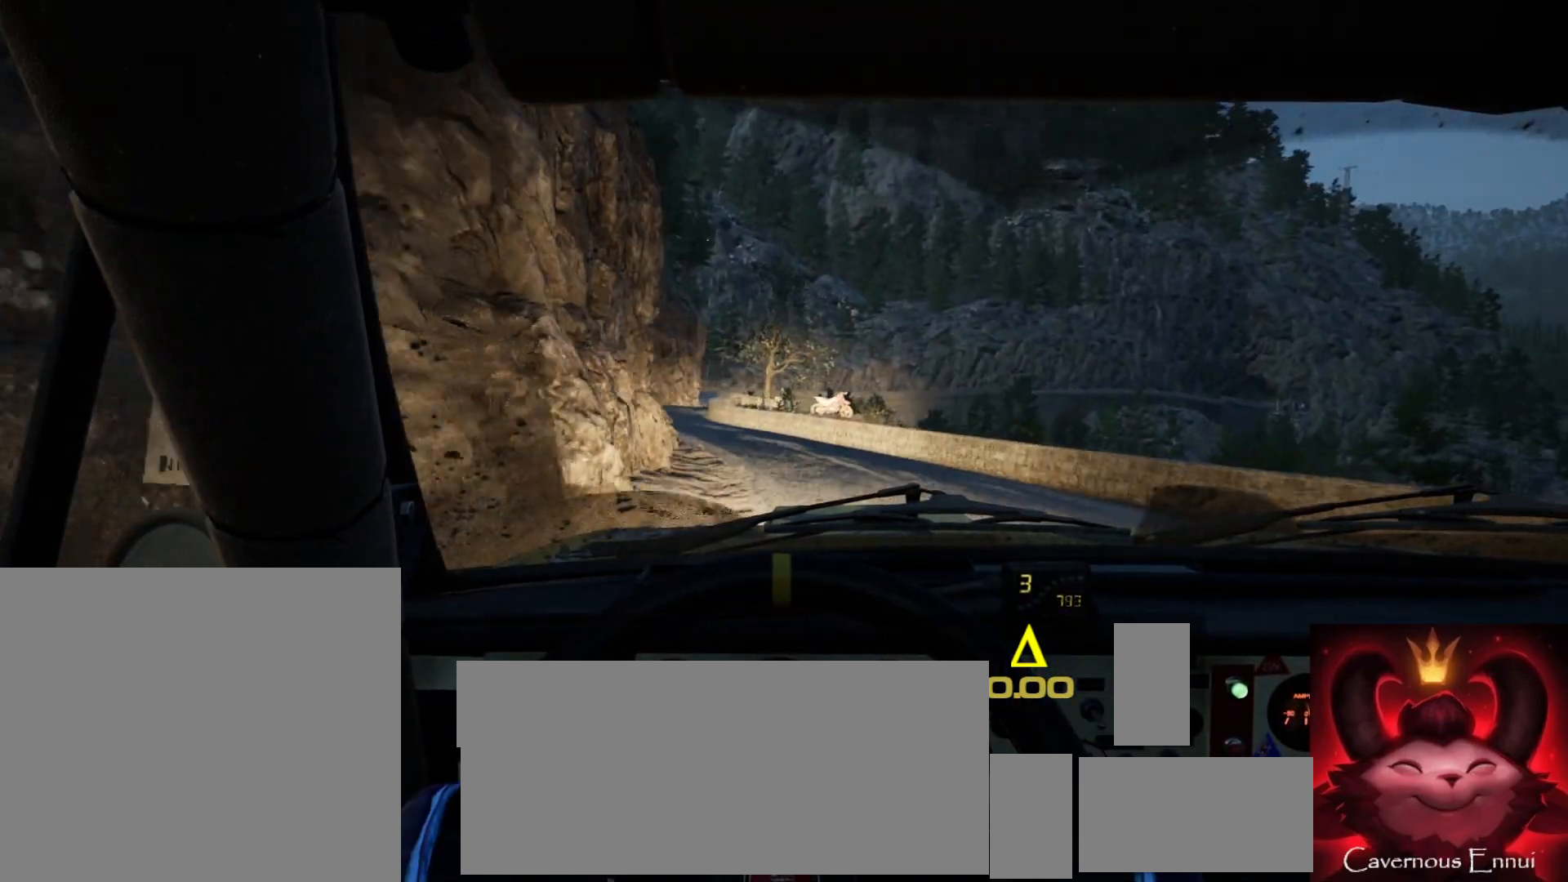
{"buttons": [], "left_stick": "center", "right_stick": "center", "events": [[50, "right_stick", "up"], [217, "left_stick", "left"], [400, "right_stick", "center"], [467, "left_stick", "center"]]}
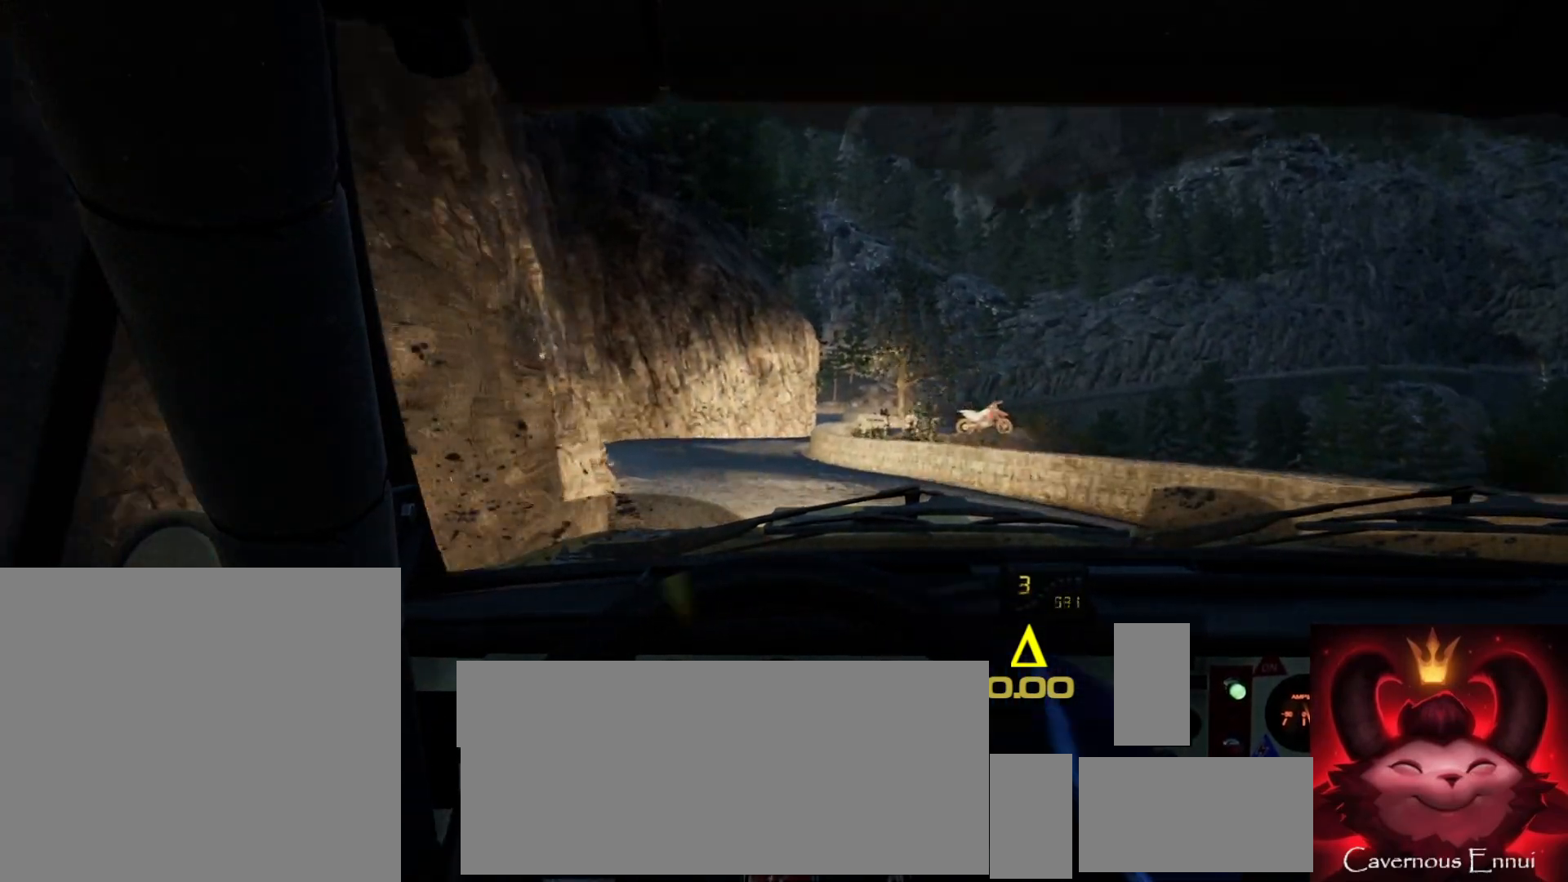
{"buttons": [], "left_stick": "right", "right_stick": "up", "events": [[167, "right_stick", "up"], [317, "left_stick", "right"]]}
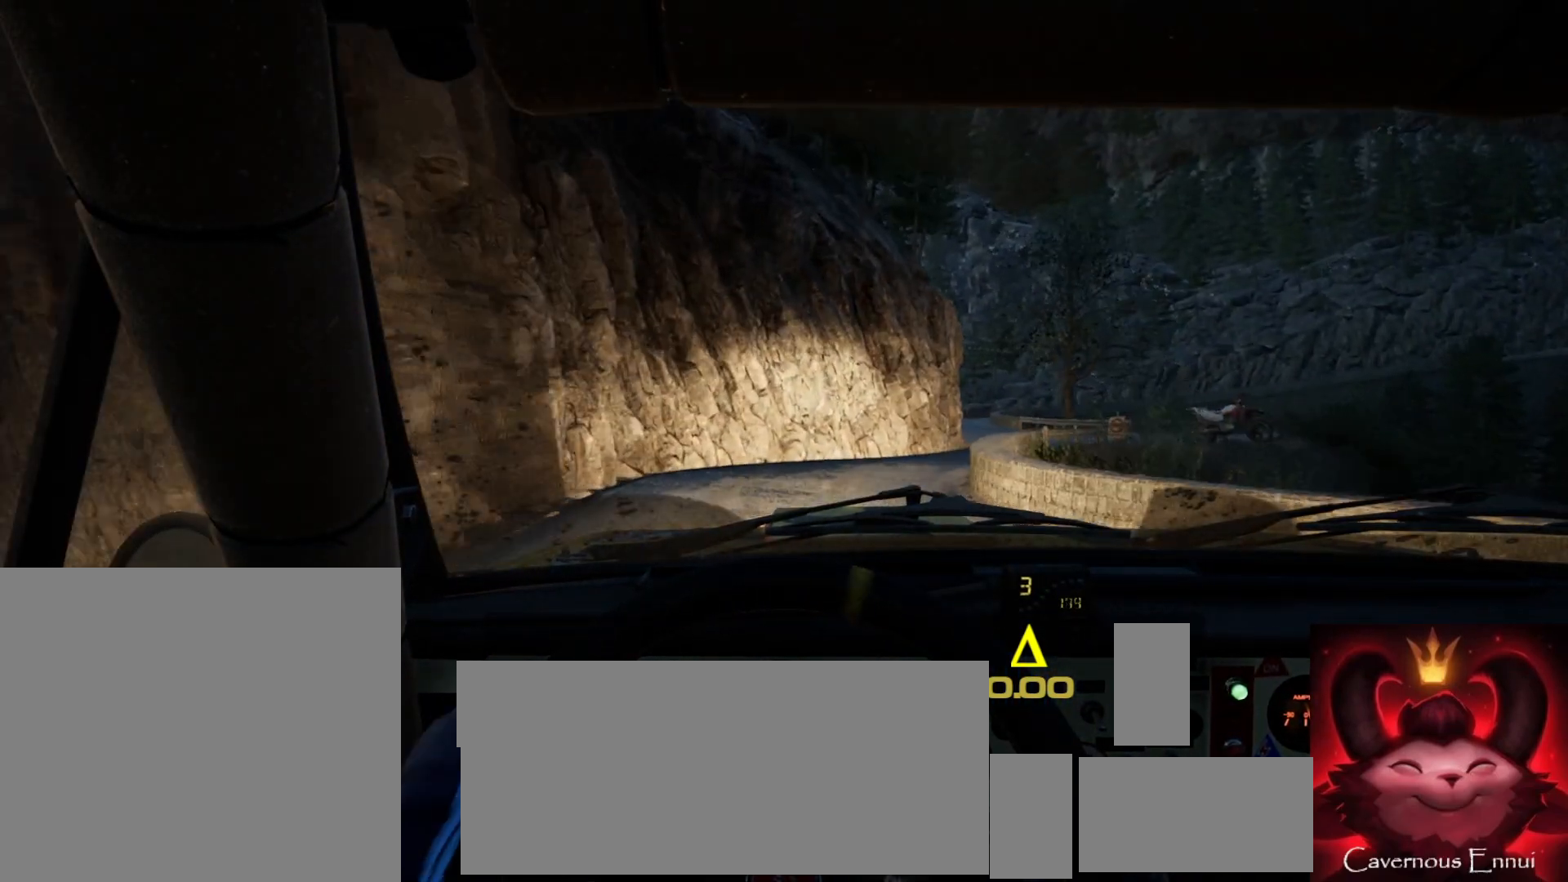
{"buttons": [], "left_stick": "right", "right_stick": "center", "events": [[133, "left_stick", "center"], [267, "left_stick", "right"], [350, "right_stick", "center"]]}
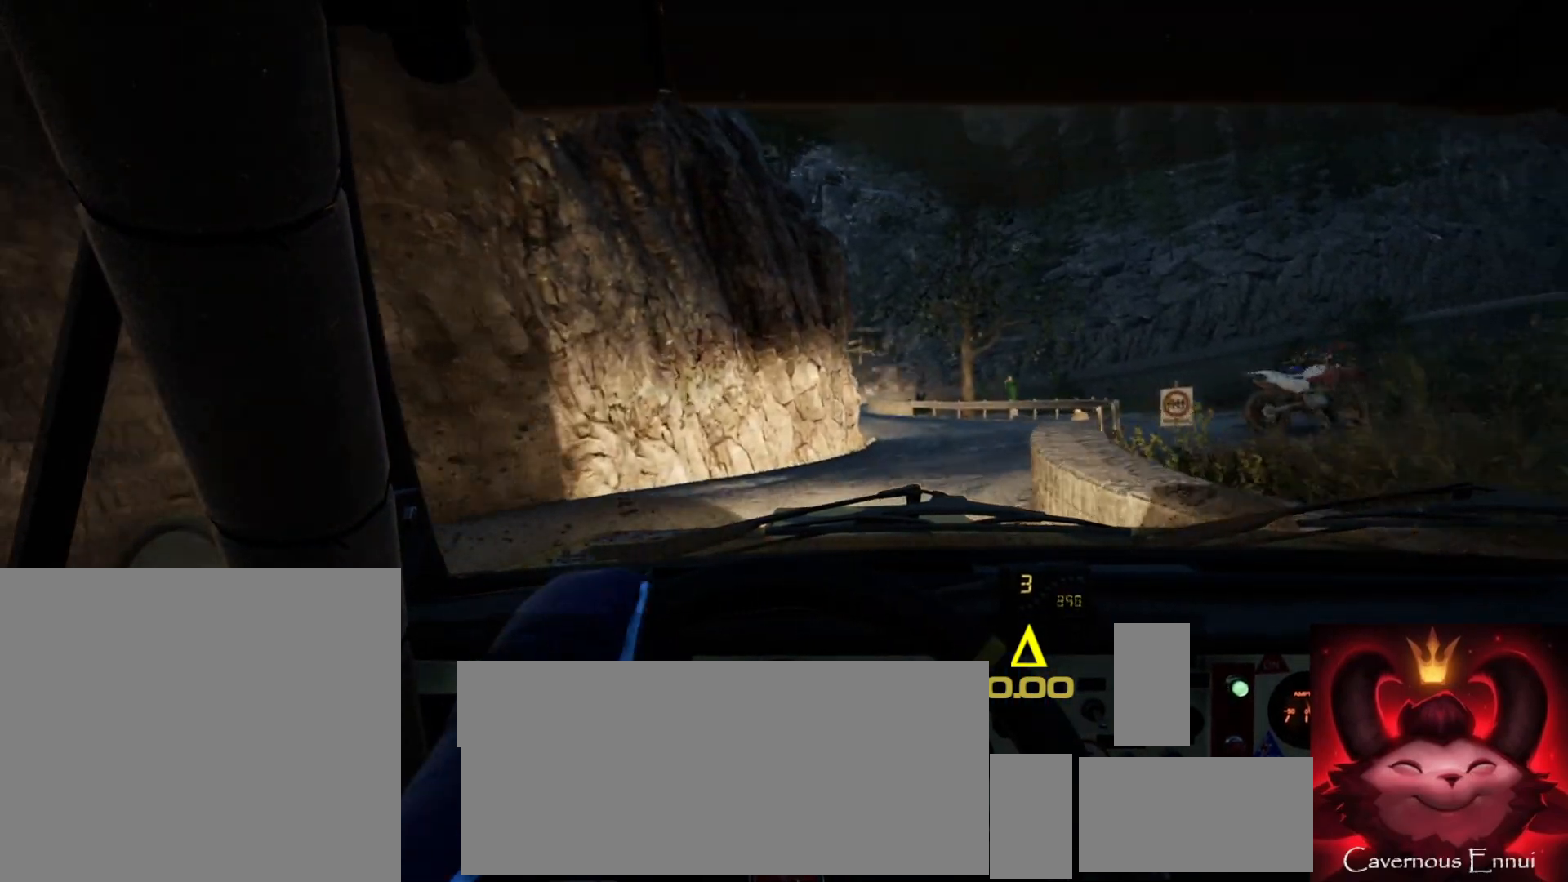
{"buttons": [], "left_stick": "center", "right_stick": "up", "events": [[33, "left_stick", "center"], [117, "left_stick", "right"], [217, "left_stick", "center"], [267, "right_stick", "up"]]}
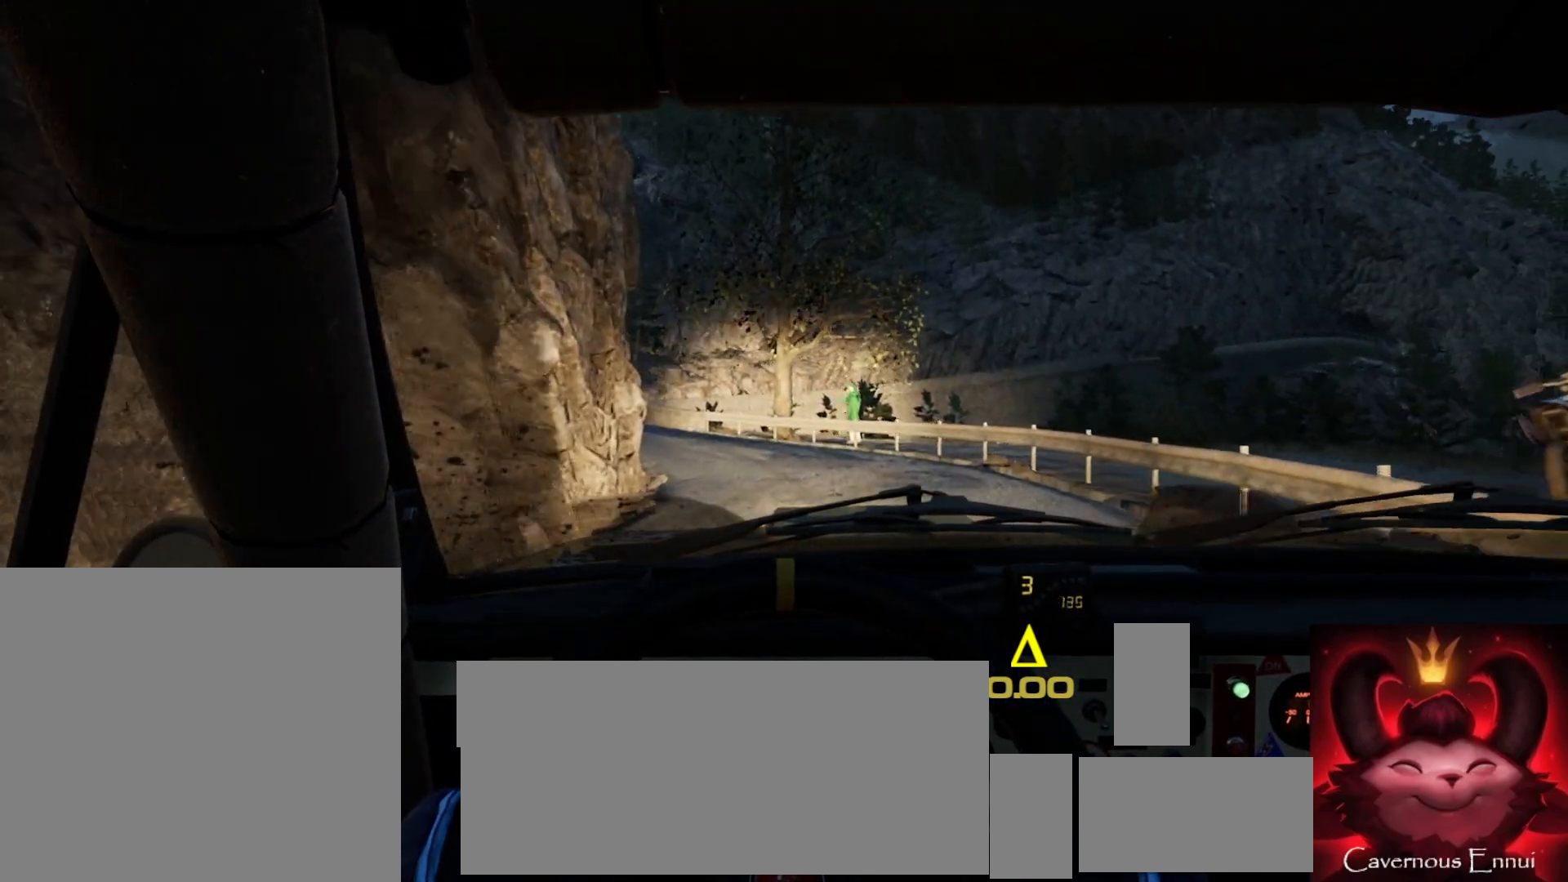
{"buttons": [], "left_stick": "left", "right_stick": "center", "events": [[117, "left_stick", "left"], [450, "right_stick", "center"]]}
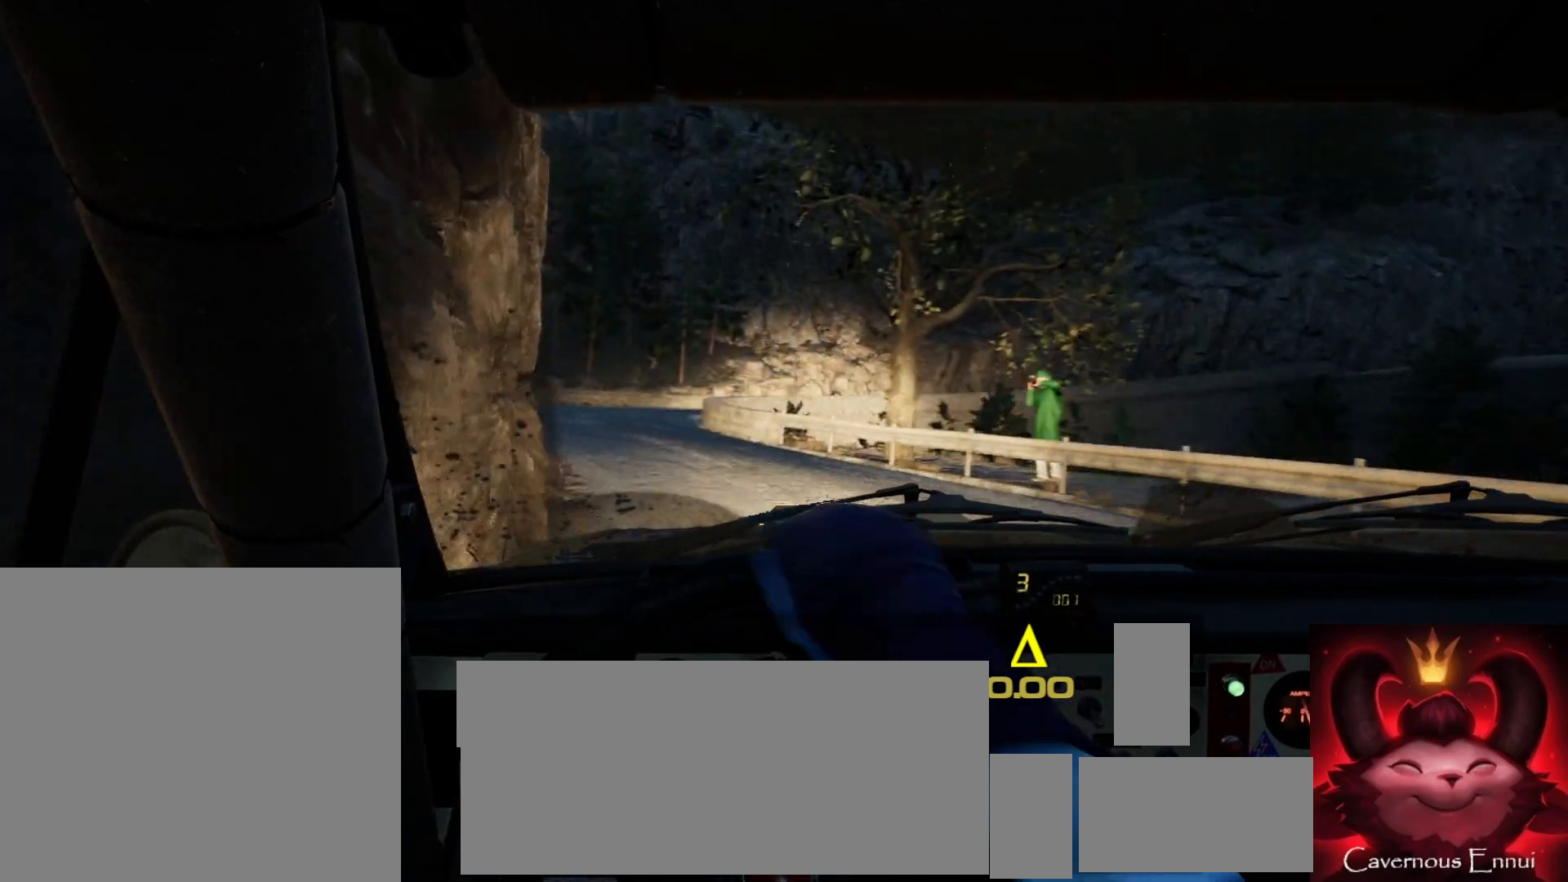
{"buttons": [], "left_stick": "center", "right_stick": "up", "events": [[17, "left_stick", "center"], [267, "right_stick", "up"], [333, "left_stick", "right"], [467, "left_stick", "center"]]}
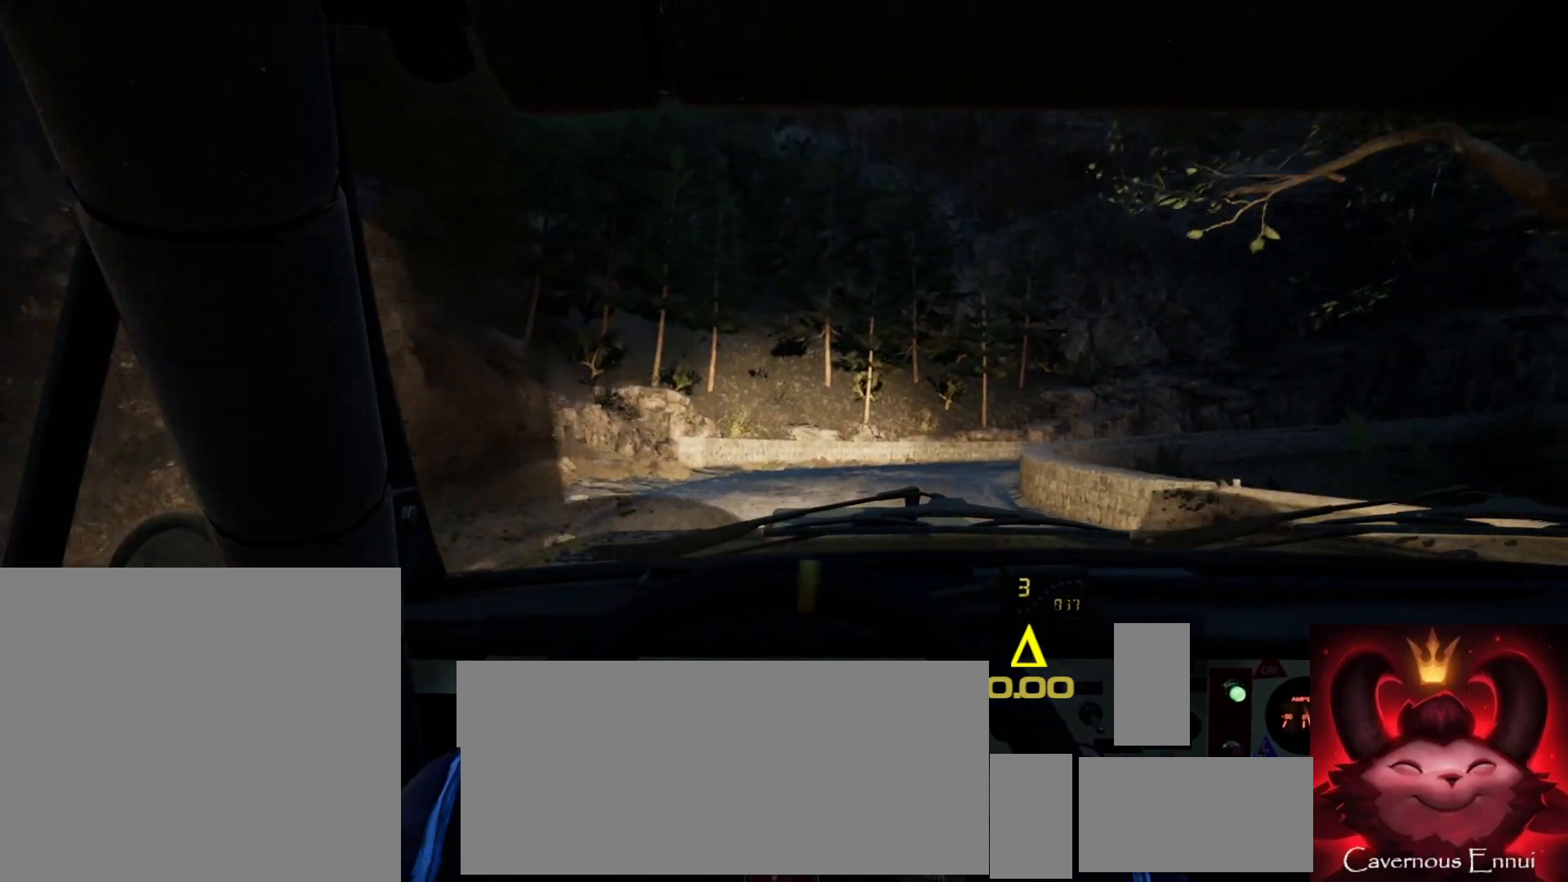
{"buttons": ["L1"], "left_stick": "right", "right_stick": "center", "events": [[83, "left_stick", "right"], [283, "right_stick", "center"], [300, "left_stick", "center"], [383, "left_stick", "right"], [483, "L1", "down"]]}
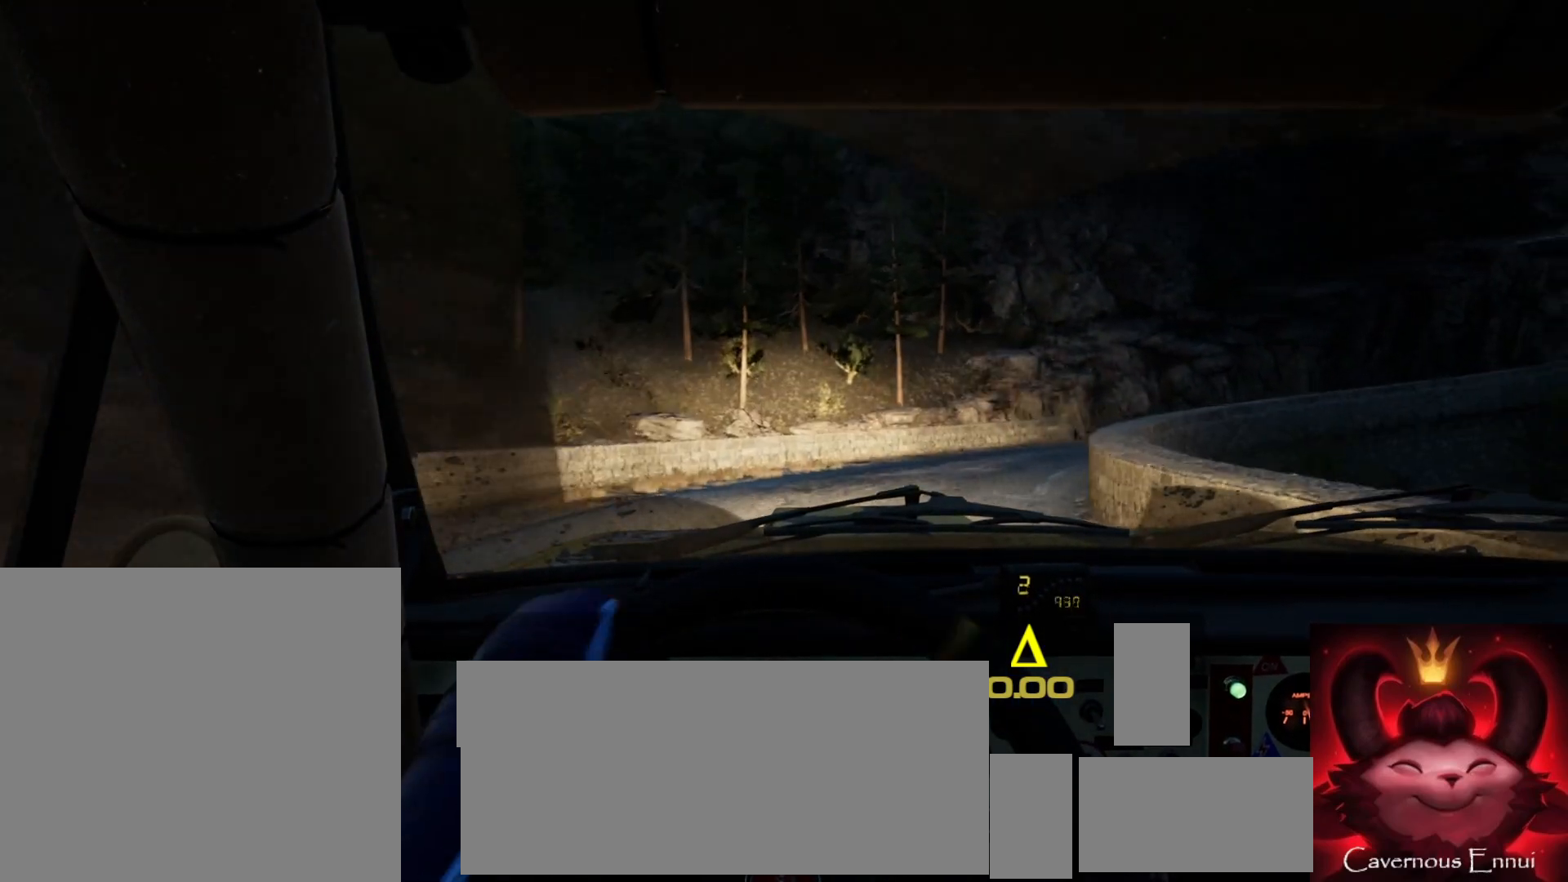
{"buttons": [], "left_stick": "right", "right_stick": "center", "events": [[67, "L1", "up"], [200, "left_stick", "center"], [333, "left_stick", "right"]]}
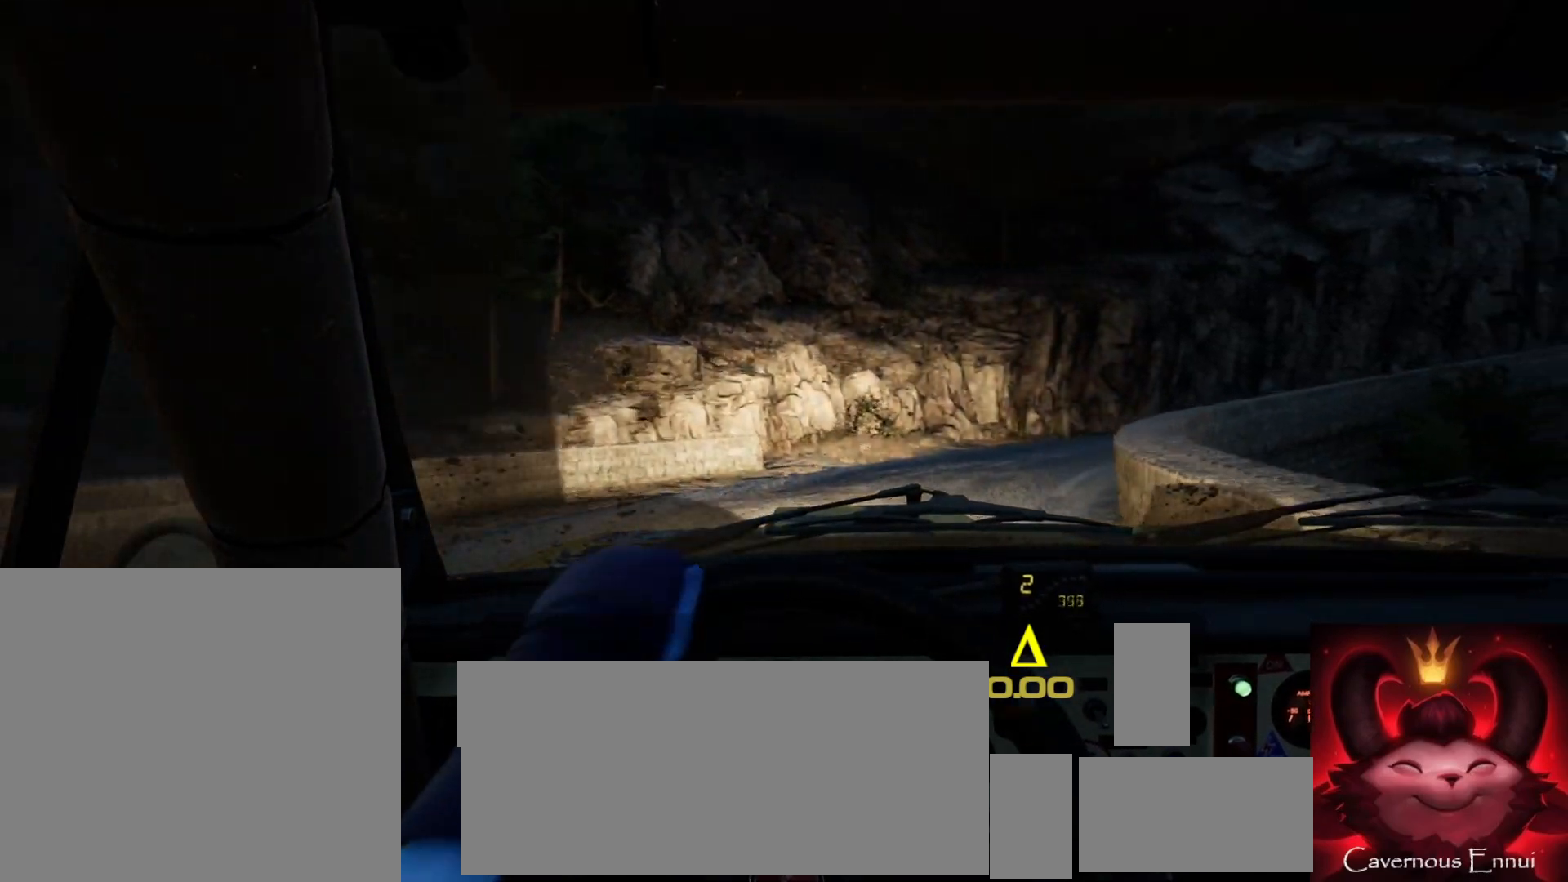
{"buttons": [], "left_stick": "right", "right_stick": "center", "events": [[183, "left_stick", "center"], [283, "left_stick", "right"]]}
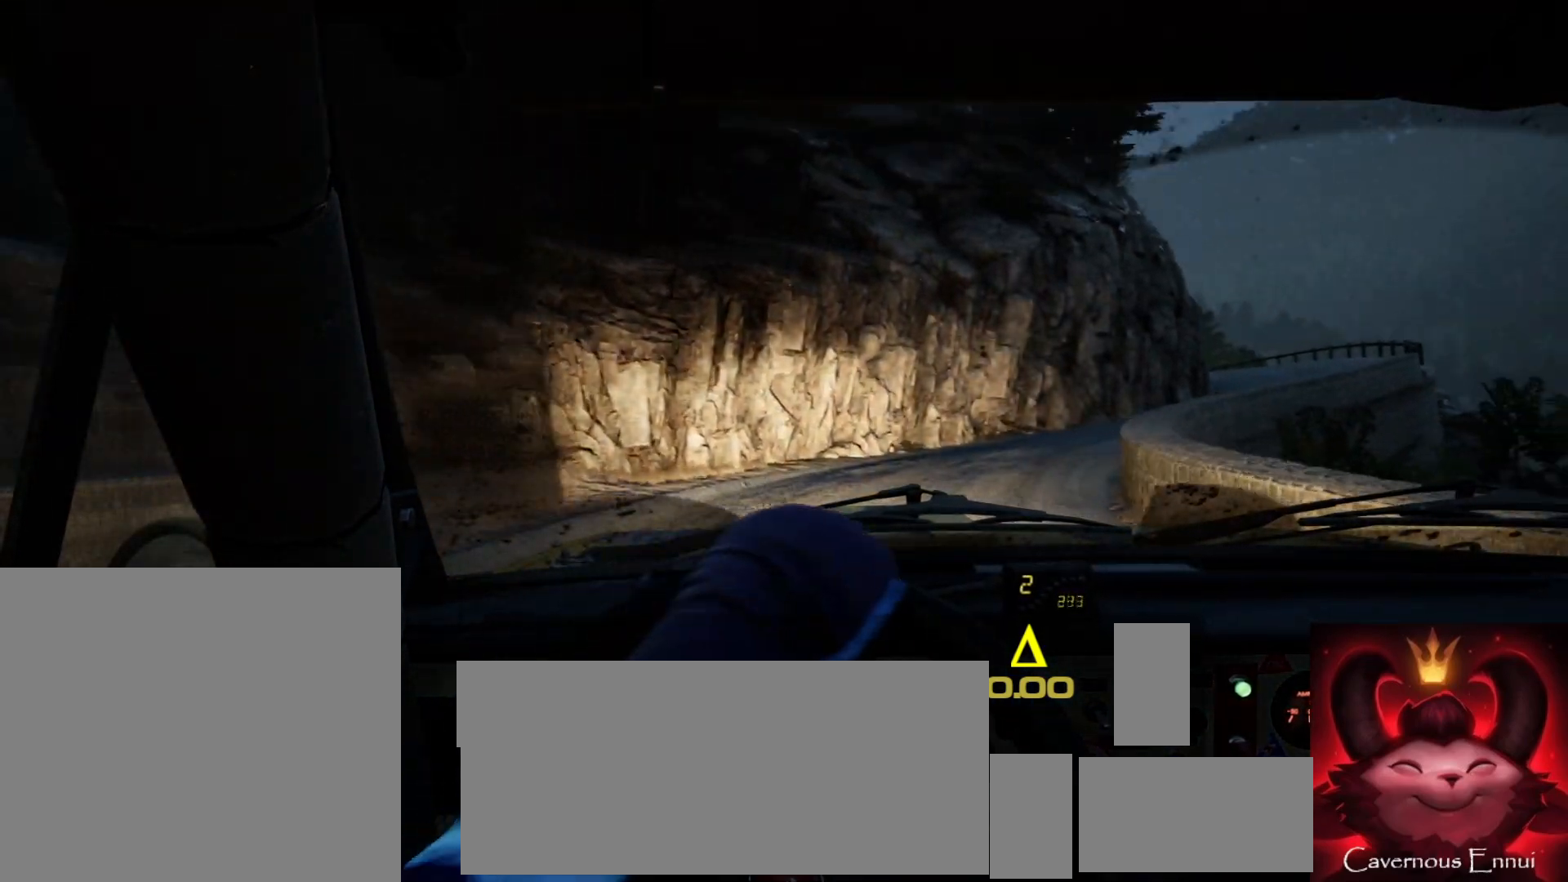
{"buttons": [], "left_stick": "down-left", "right_stick": "up", "events": [[33, "right_stick", "up"], [50, "left_stick", "center"], [183, "left_stick", "right"], [217, "right_stick", "center"], [283, "left_stick", "center"], [350, "right_stick", "up"], [500, "left_stick", "down-left"]]}
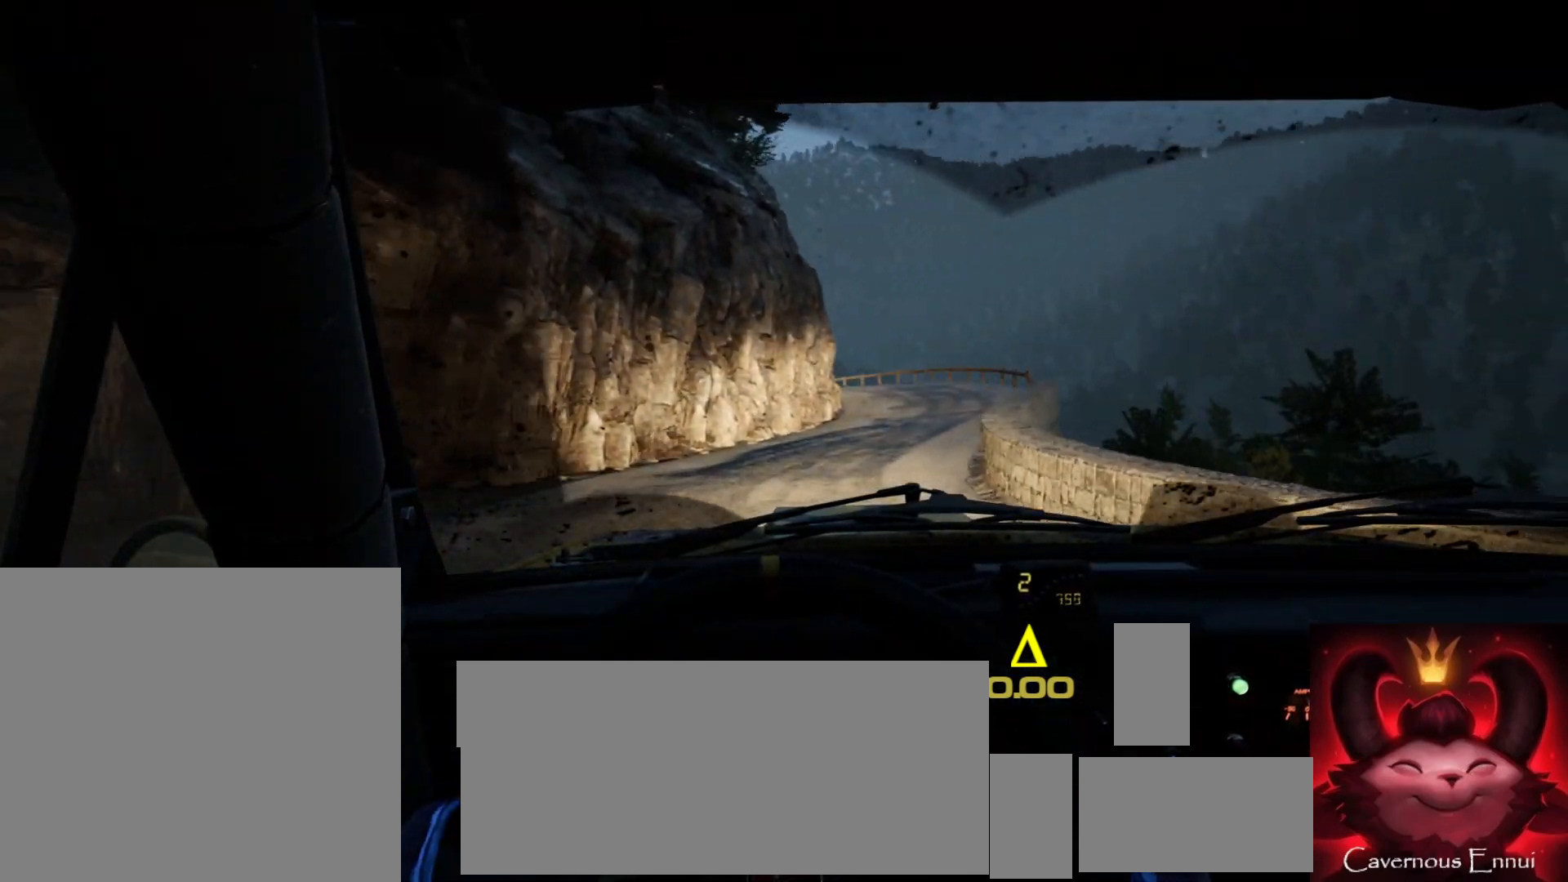
{"buttons": [], "left_stick": "center", "right_stick": "up", "events": [[183, "left_stick", "center"], [300, "left_stick", "left"], [383, "left_stick", "center"]]}
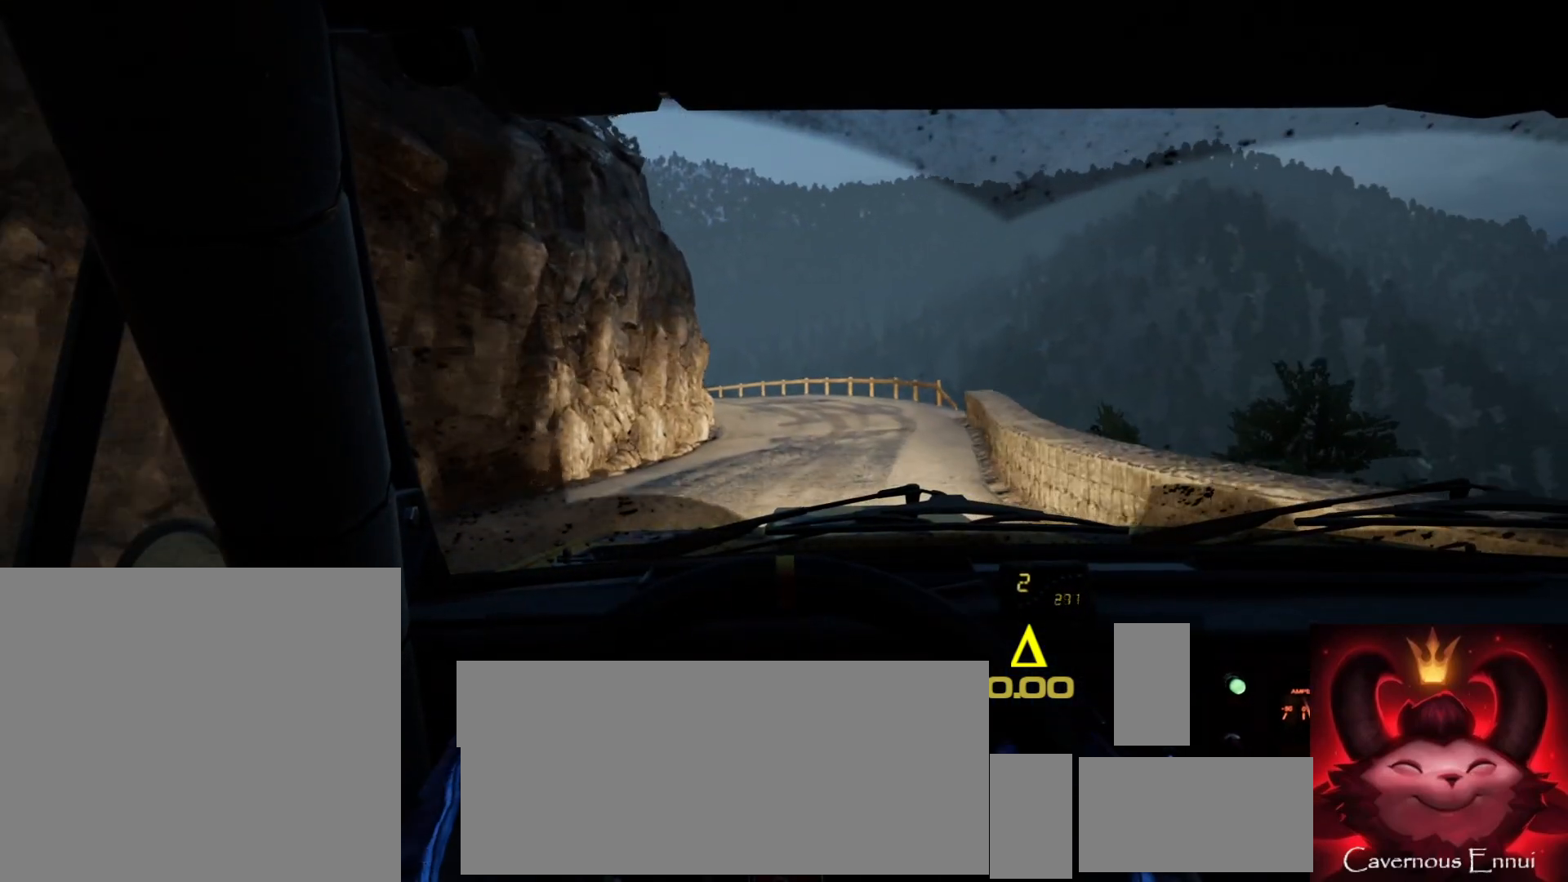
{"buttons": [], "left_stick": "center", "right_stick": "up", "events": []}
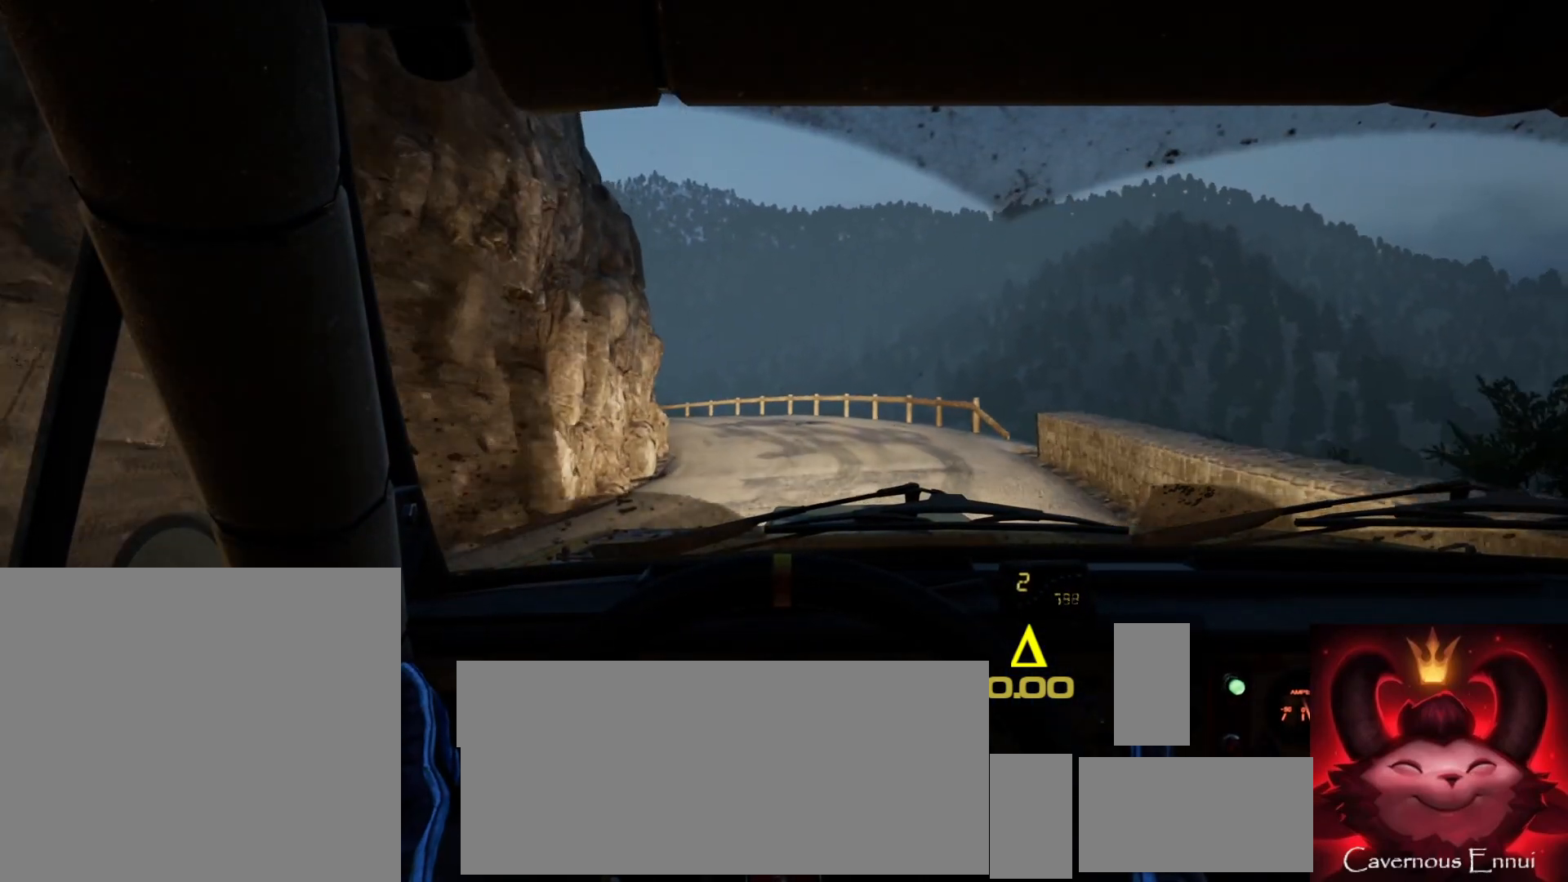
{"buttons": [], "left_stick": "center", "right_stick": "up", "events": [[283, "left_stick", "left"], [467, "left_stick", "center"]]}
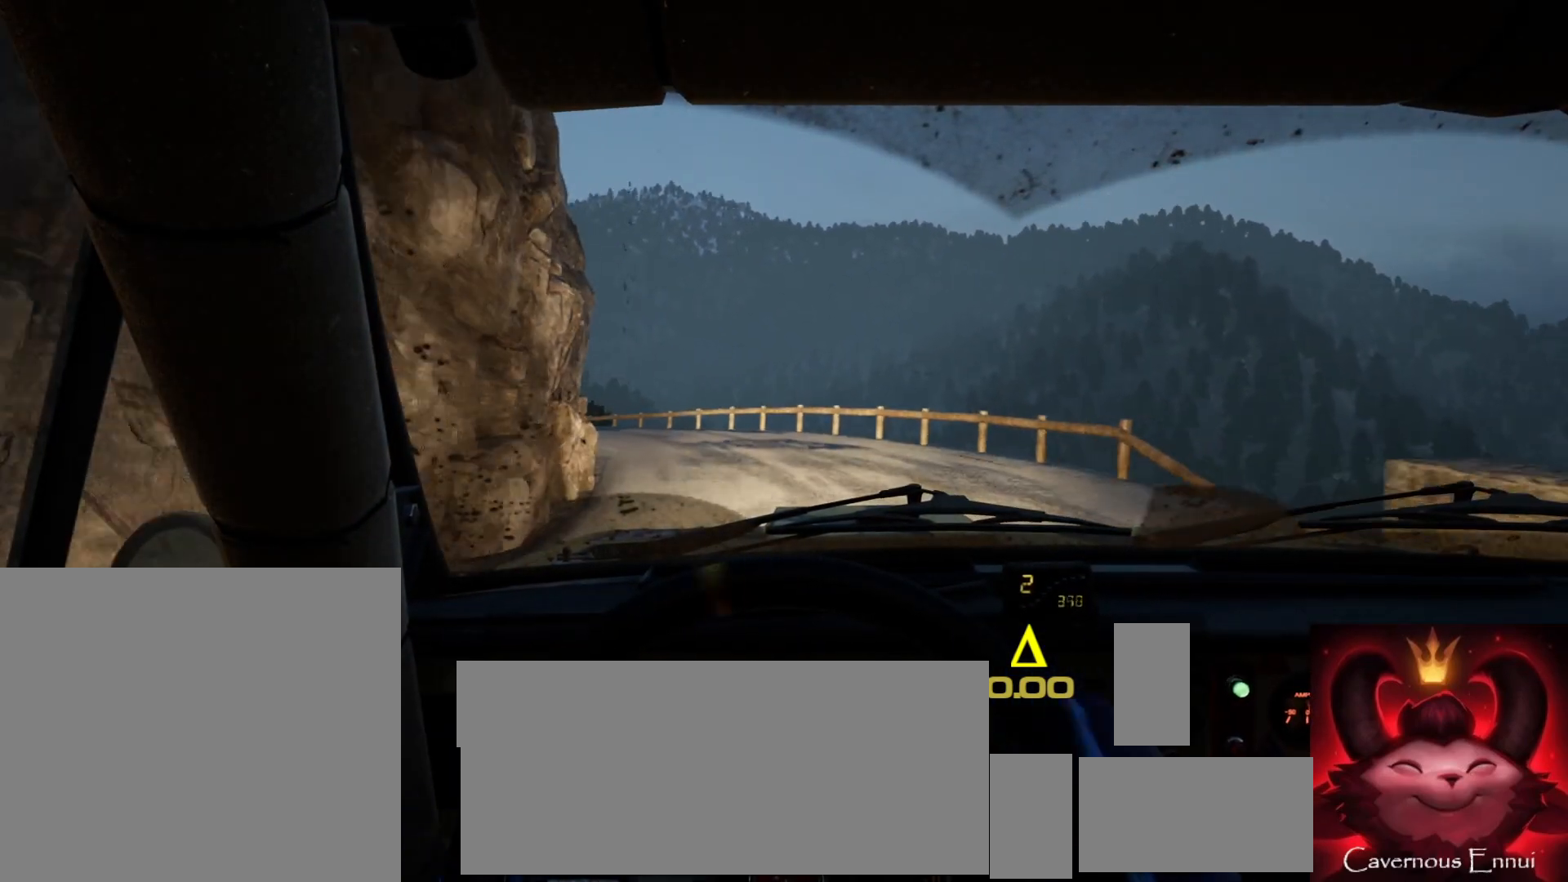
{"buttons": [], "left_stick": "left", "right_stick": "up", "events": [[83, "left_stick", "left"], [300, "left_stick", "center"], [467, "left_stick", "left"]]}
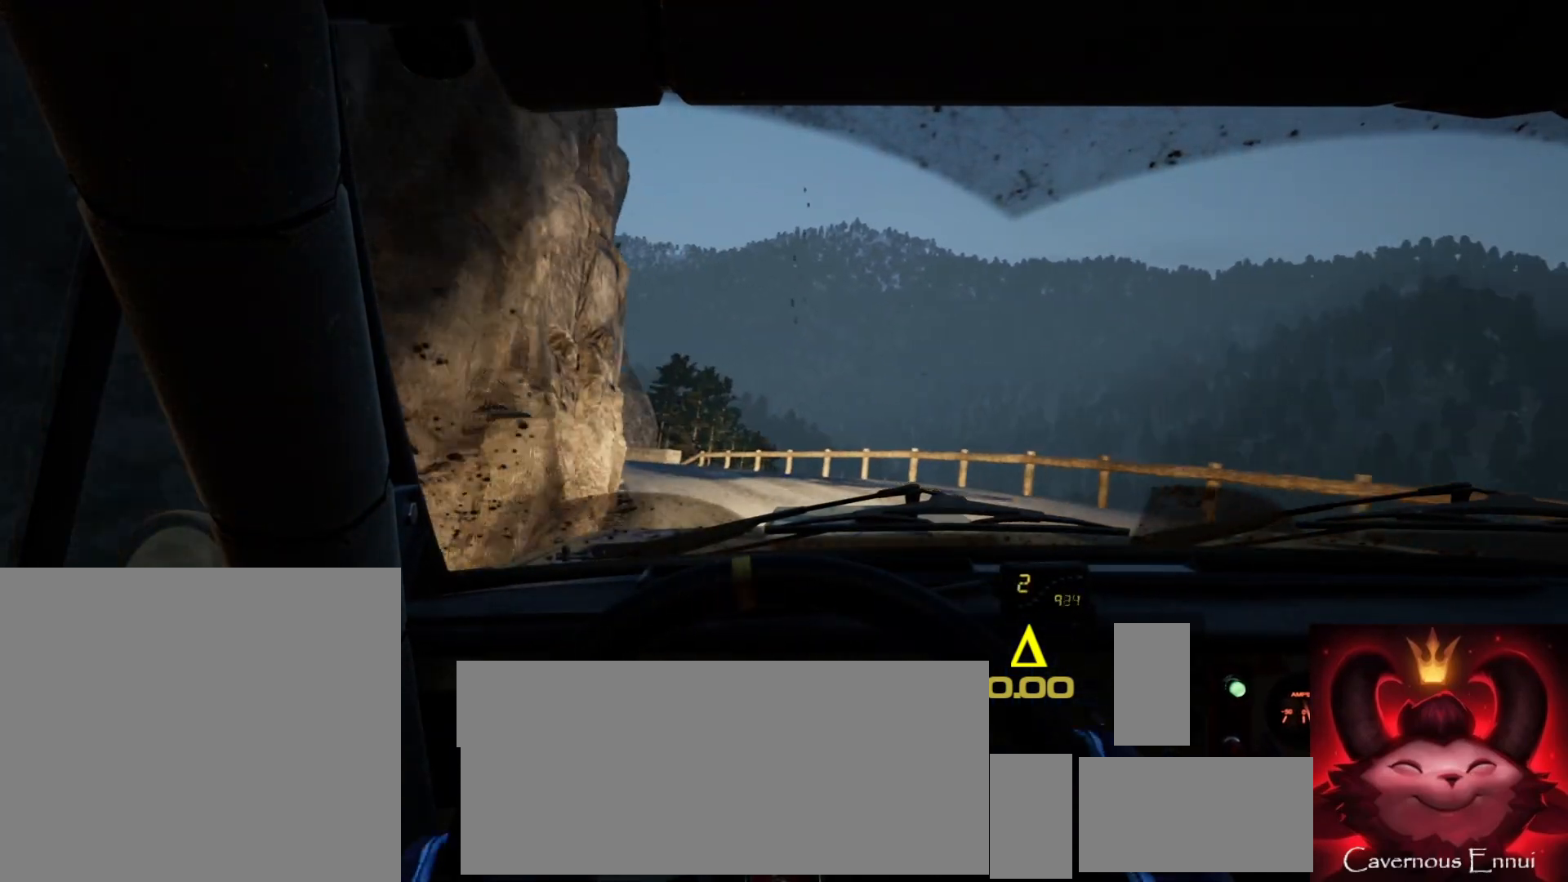
{"buttons": [], "left_stick": "center", "right_stick": "center", "events": [[133, "left_stick", "center"], [217, "left_stick", "left"], [250, "right_stick", "center"], [417, "left_stick", "center"]]}
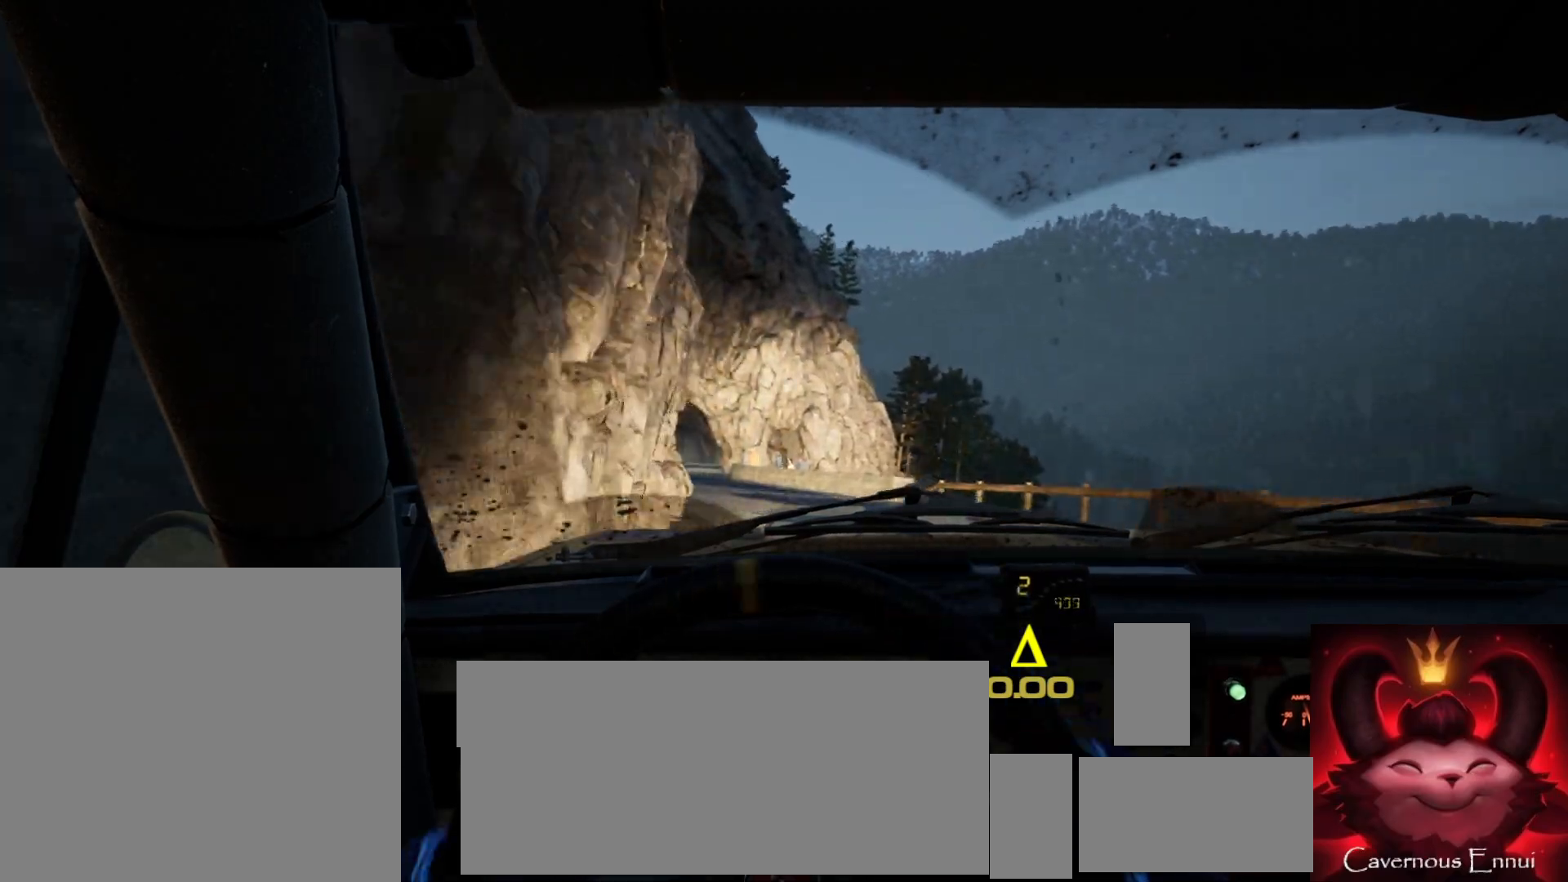
{"buttons": [], "left_stick": "center", "right_stick": "up", "events": [[50, "left_stick", "left"], [133, "left_stick", "center"], [150, "right_stick", "up"], [300, "left_stick", "right"], [467, "left_stick", "center"]]}
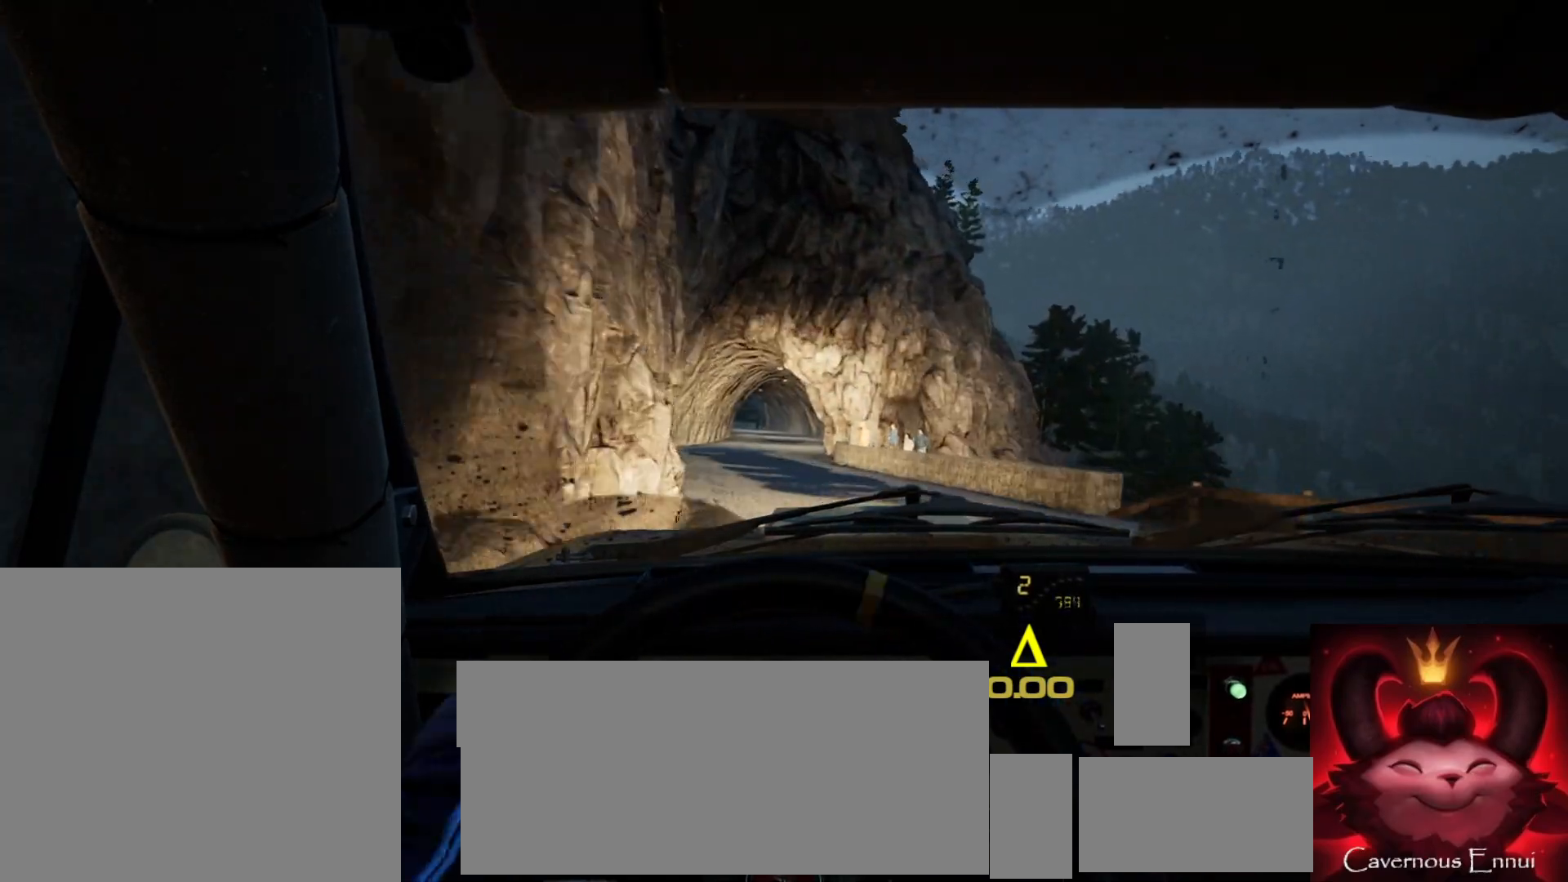
{"buttons": [], "left_stick": "center", "right_stick": "up", "events": [[200, "left_stick", "left"], [367, "left_stick", "center"]]}
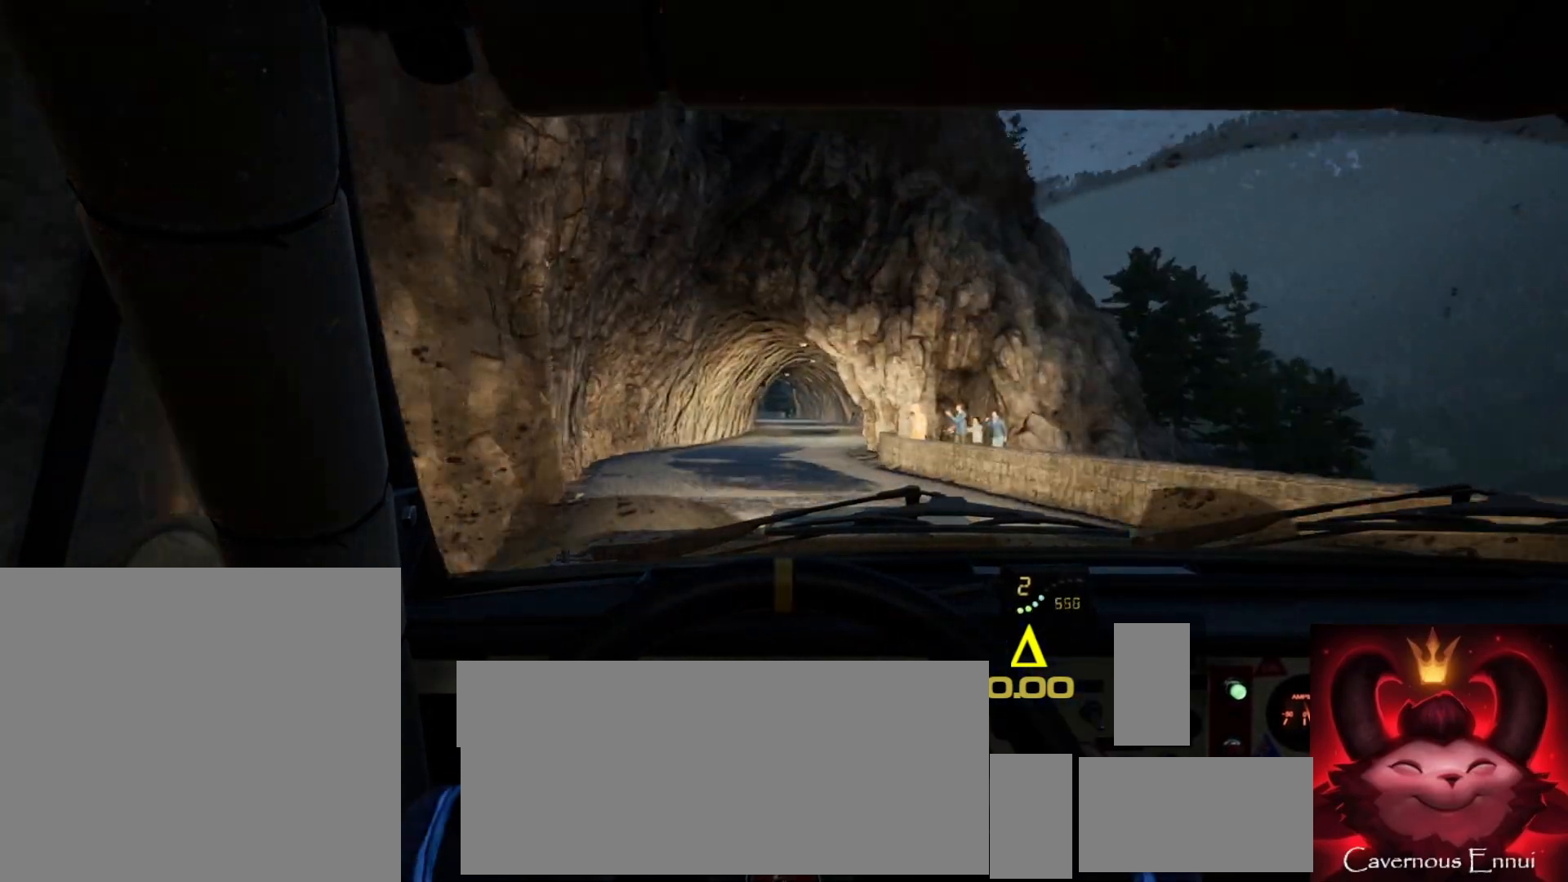
{"buttons": [], "left_stick": "right", "right_stick": "up", "events": [[367, "left_stick", "right"]]}
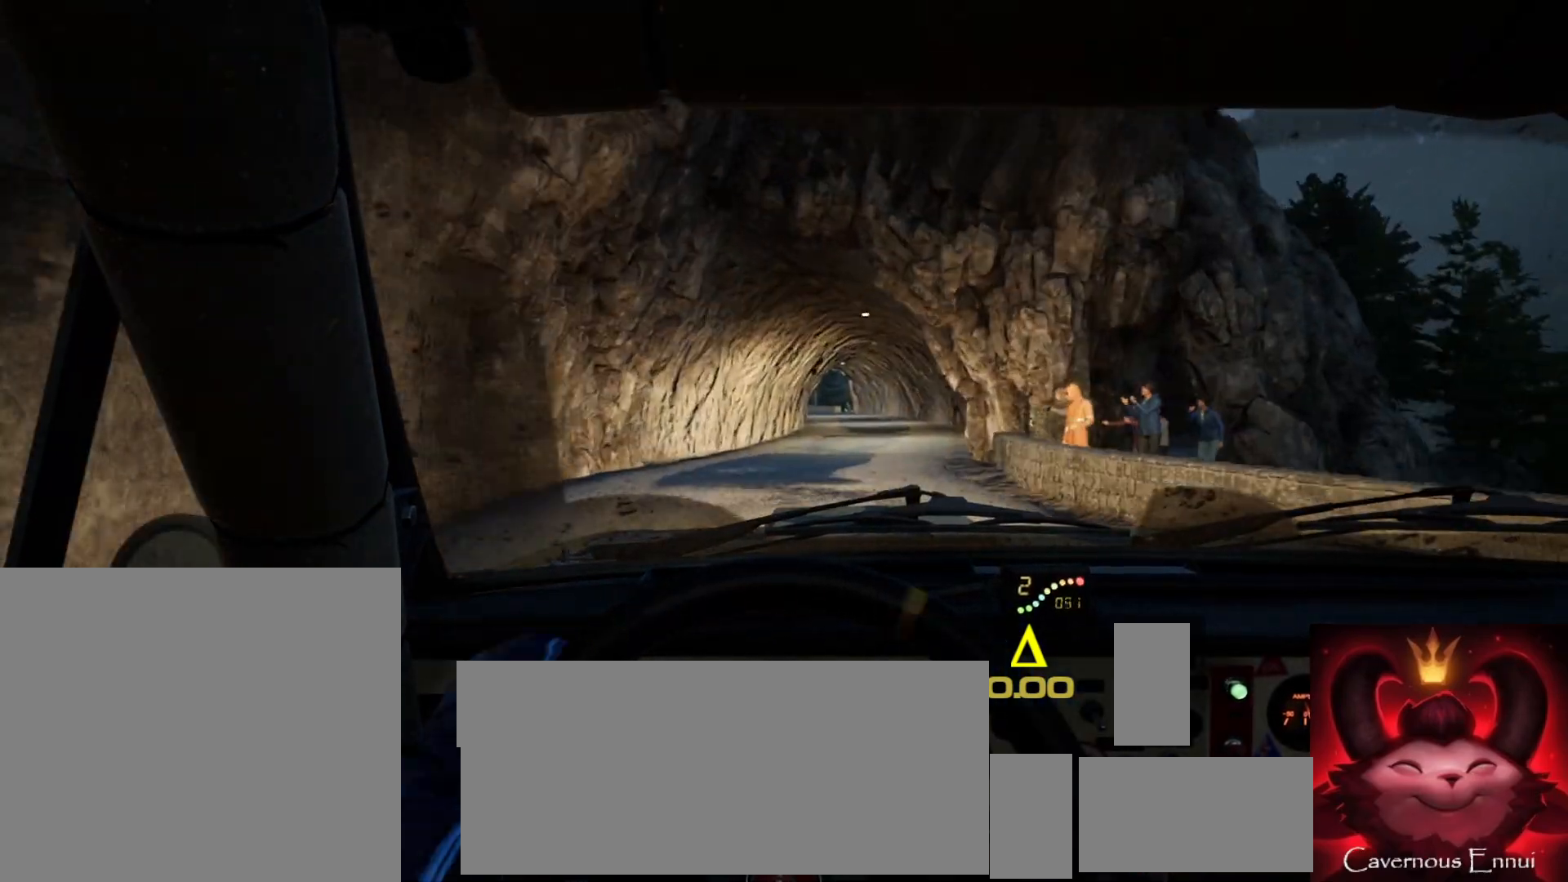
{"buttons": [], "left_stick": "center", "right_stick": "up", "events": [[33, "left_stick", "center"], [150, "left_stick", "right"], [317, "left_stick", "center"], [367, "R1", "down"], [417, "R1", "up"]]}
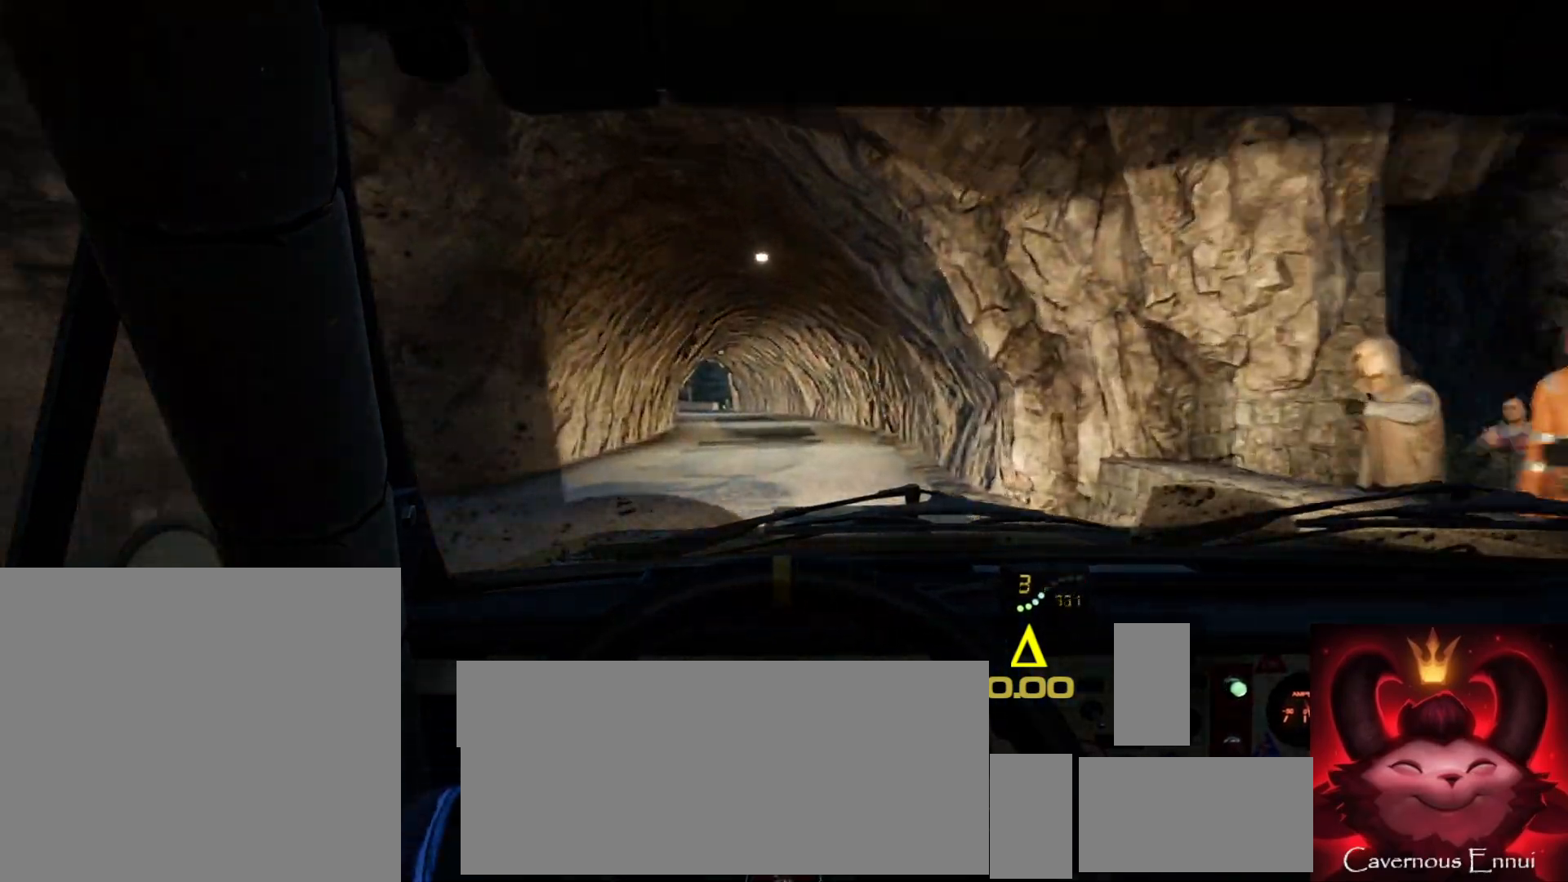
{"buttons": [], "left_stick": "center", "right_stick": "up", "events": [[183, "left_stick", "down-left"], [317, "left_stick", "center"]]}
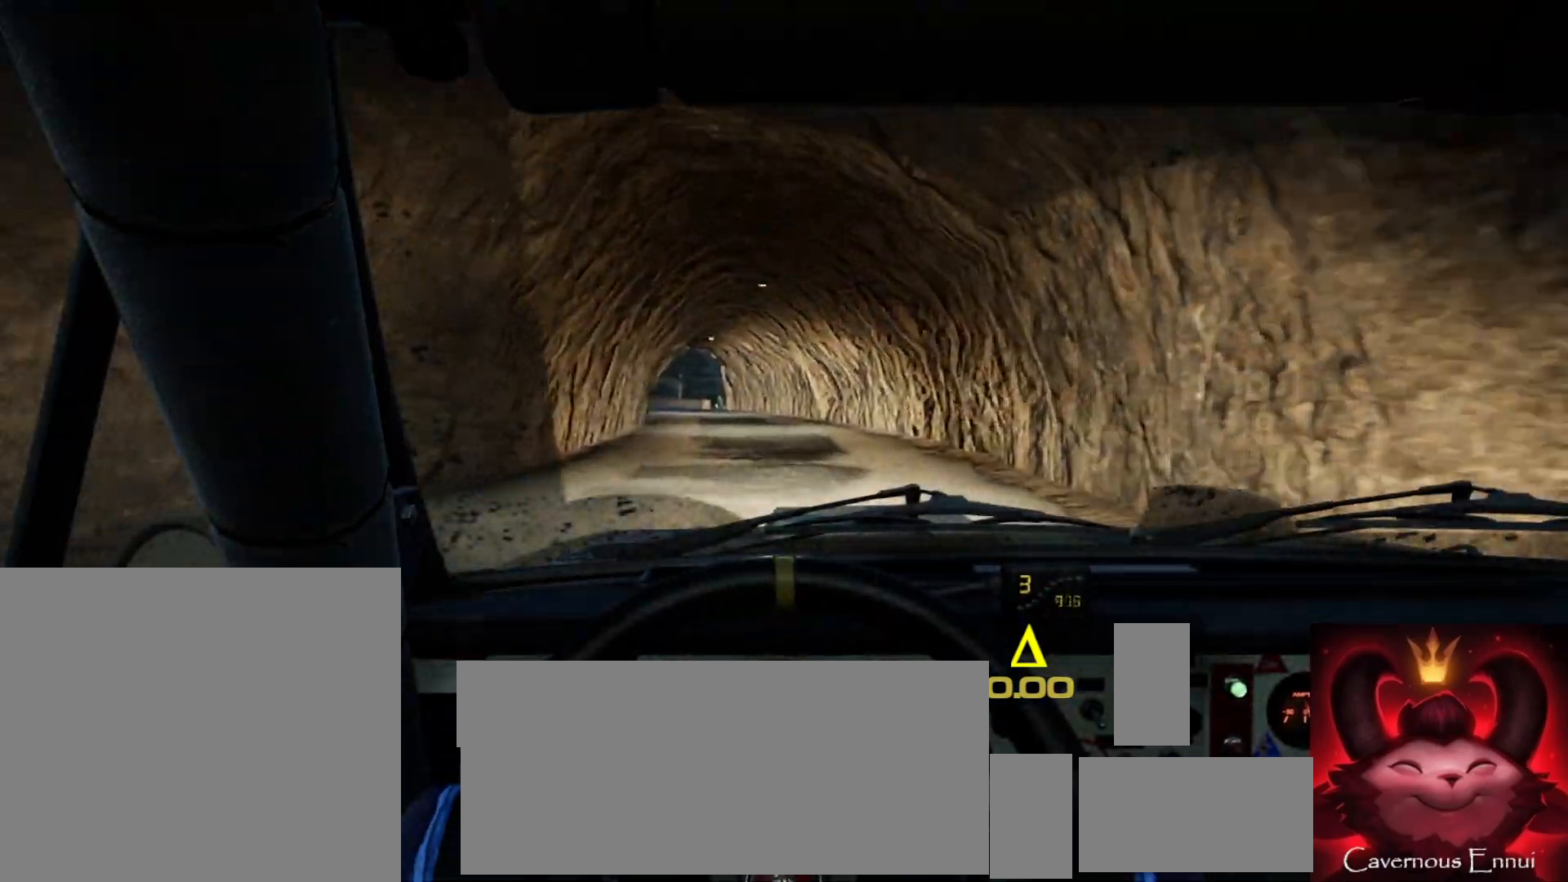
{"buttons": [], "left_stick": "center", "right_stick": "up", "events": [[283, "left_stick", "down-left"], [450, "left_stick", "center"]]}
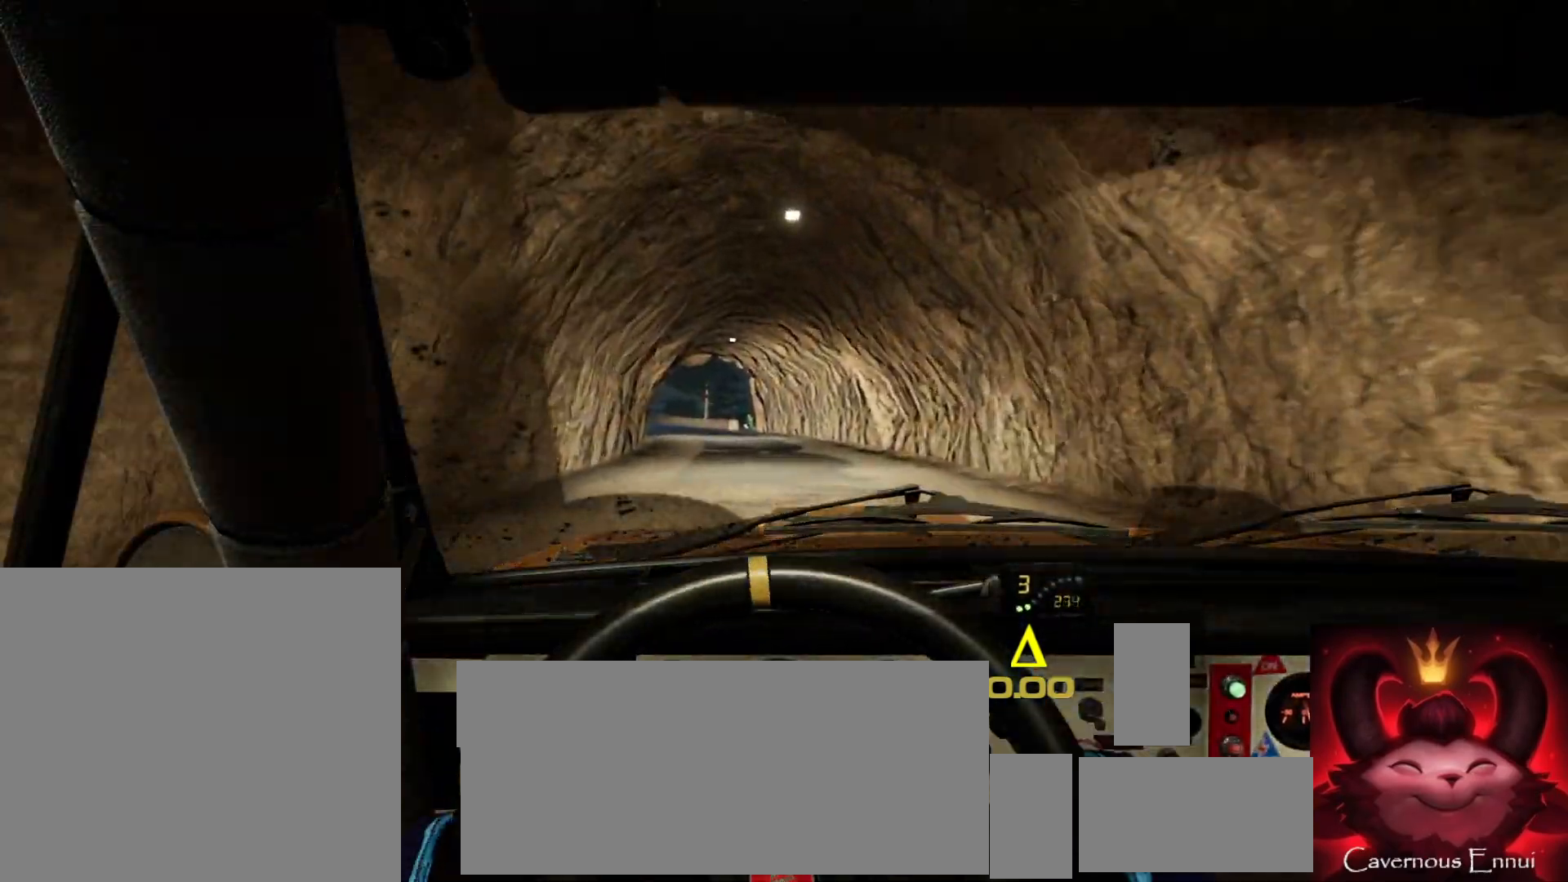
{"buttons": [], "left_stick": "left", "right_stick": "up", "events": [[400, "left_stick", "left"]]}